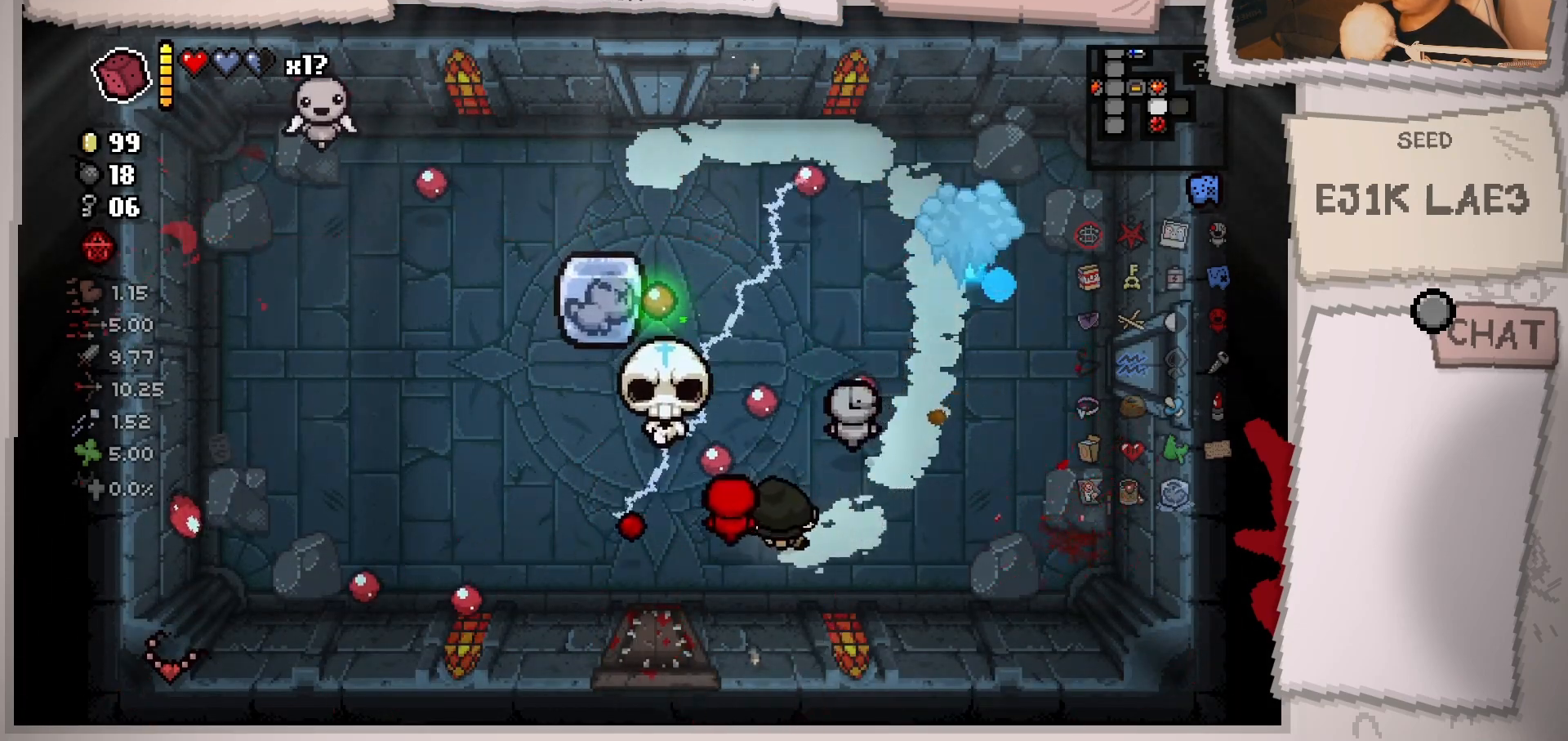
Gameplay with a controller (Xbox layout); each line is a JSON object with the inputs held at the frame after it. "events" lists button and stick changes between this image and that frame as [ms after this image, input, new state], when the widget could be followed in between. Not read: L3 R3.
{"buttons": [], "left_stick": "left", "right_stick": "up-right", "events": []}
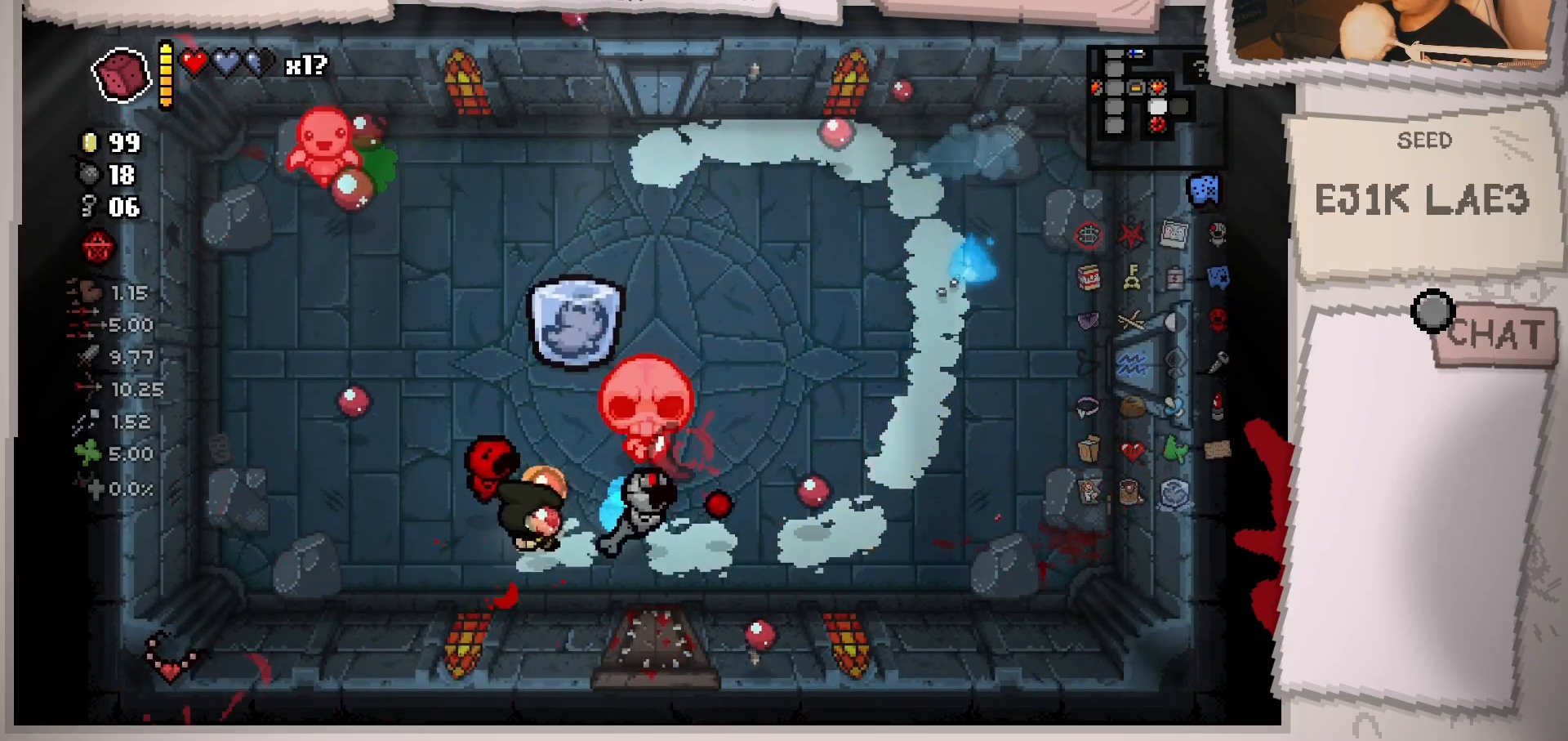
{"buttons": [], "left_stick": "up-right", "right_stick": "down-right", "events": [[17, "left_stick", "up-left"], [167, "left_stick", "up"], [217, "right_stick", "right"], [284, "left_stick", "up-right"], [367, "right_stick", "down-right"]]}
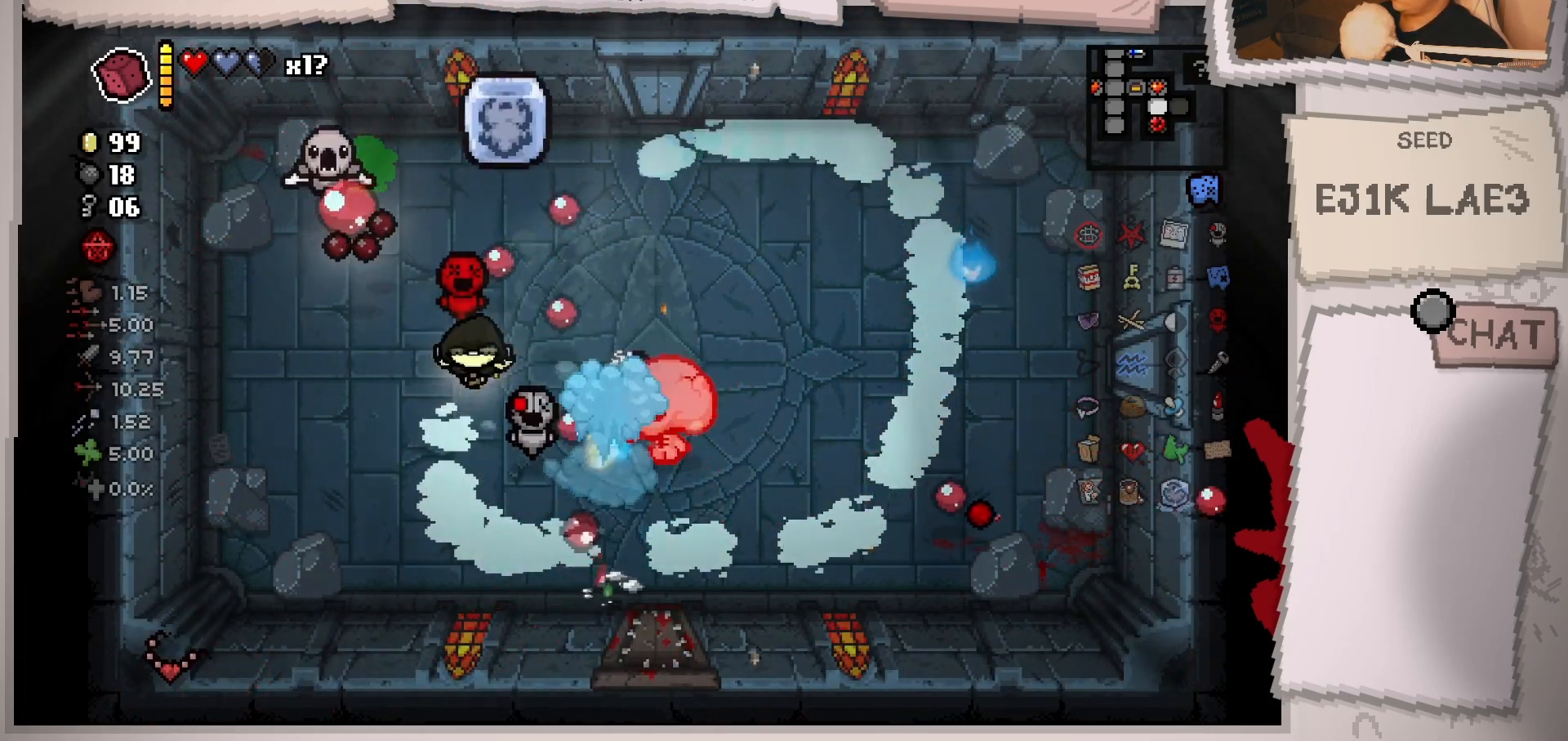
{"buttons": [], "left_stick": "up-right", "right_stick": "down", "events": [[166, "right_stick", "down"]]}
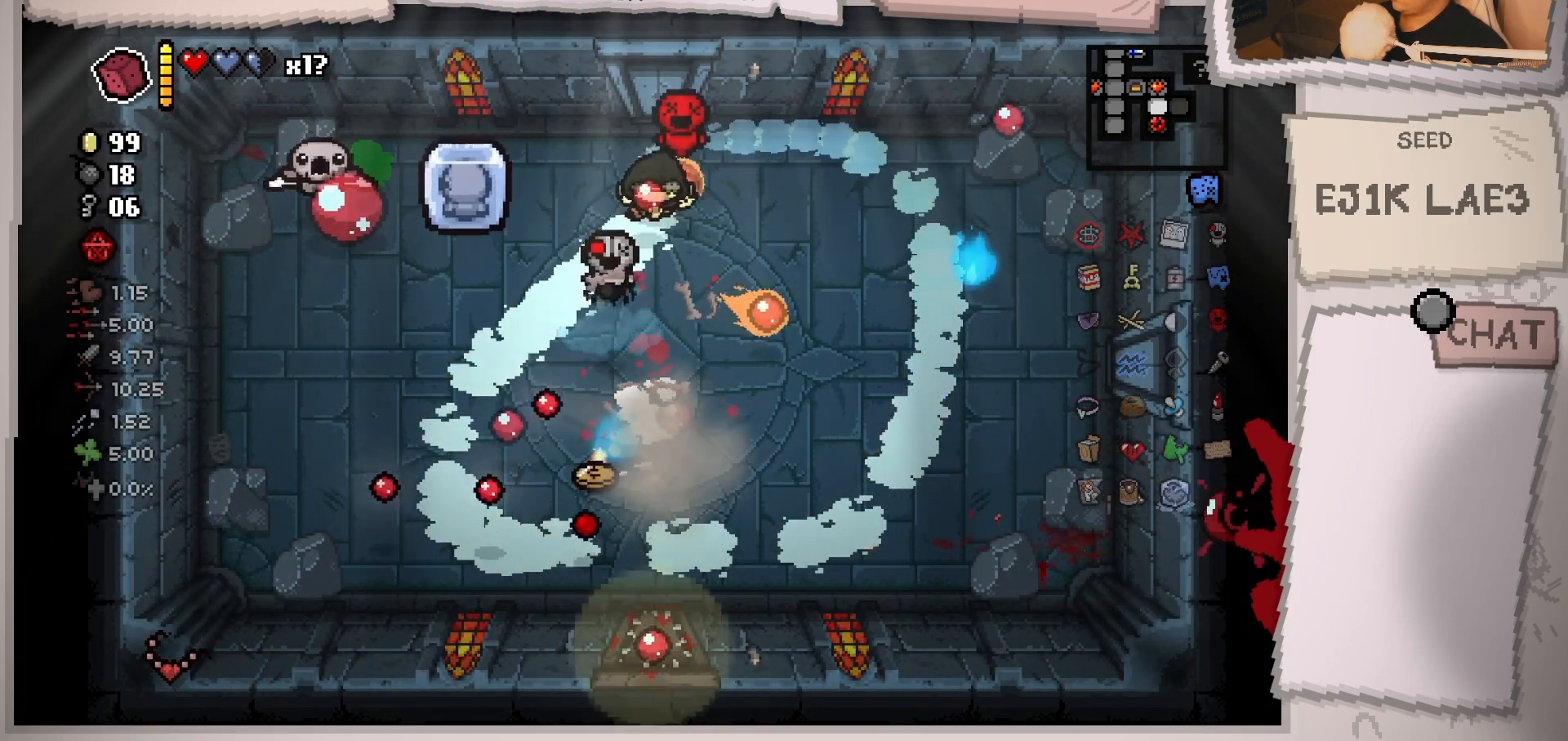
{"buttons": [], "left_stick": "down", "right_stick": "left", "events": [[34, "left_stick", "right"], [184, "right_stick", "down-left"], [250, "left_stick", "down-right"], [451, "right_stick", "left"], [467, "left_stick", "down"]]}
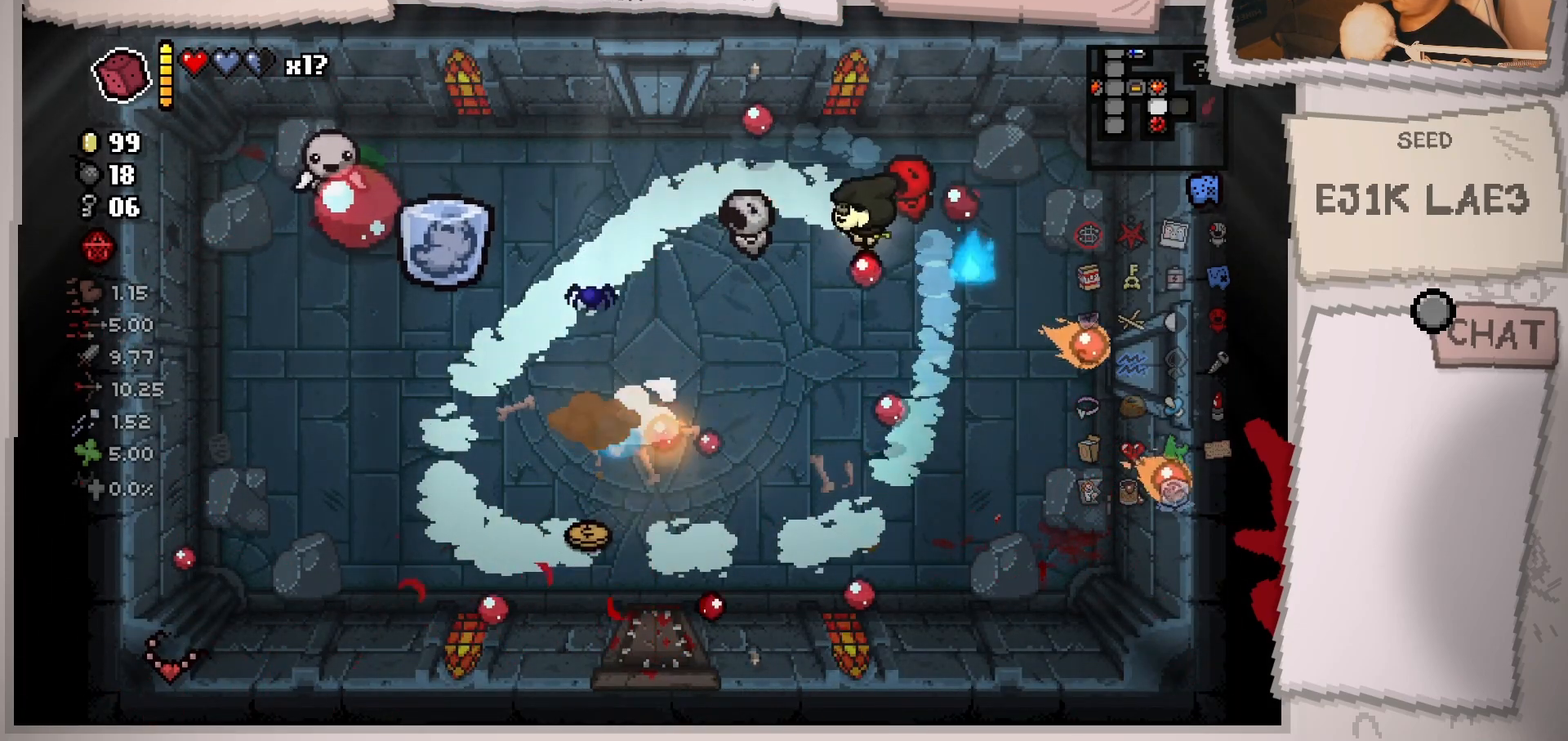
{"buttons": [], "left_stick": "center", "right_stick": "left", "events": [[33, "left_stick", "down-left"], [150, "left_stick", "up-left"], [383, "left_stick", "center"]]}
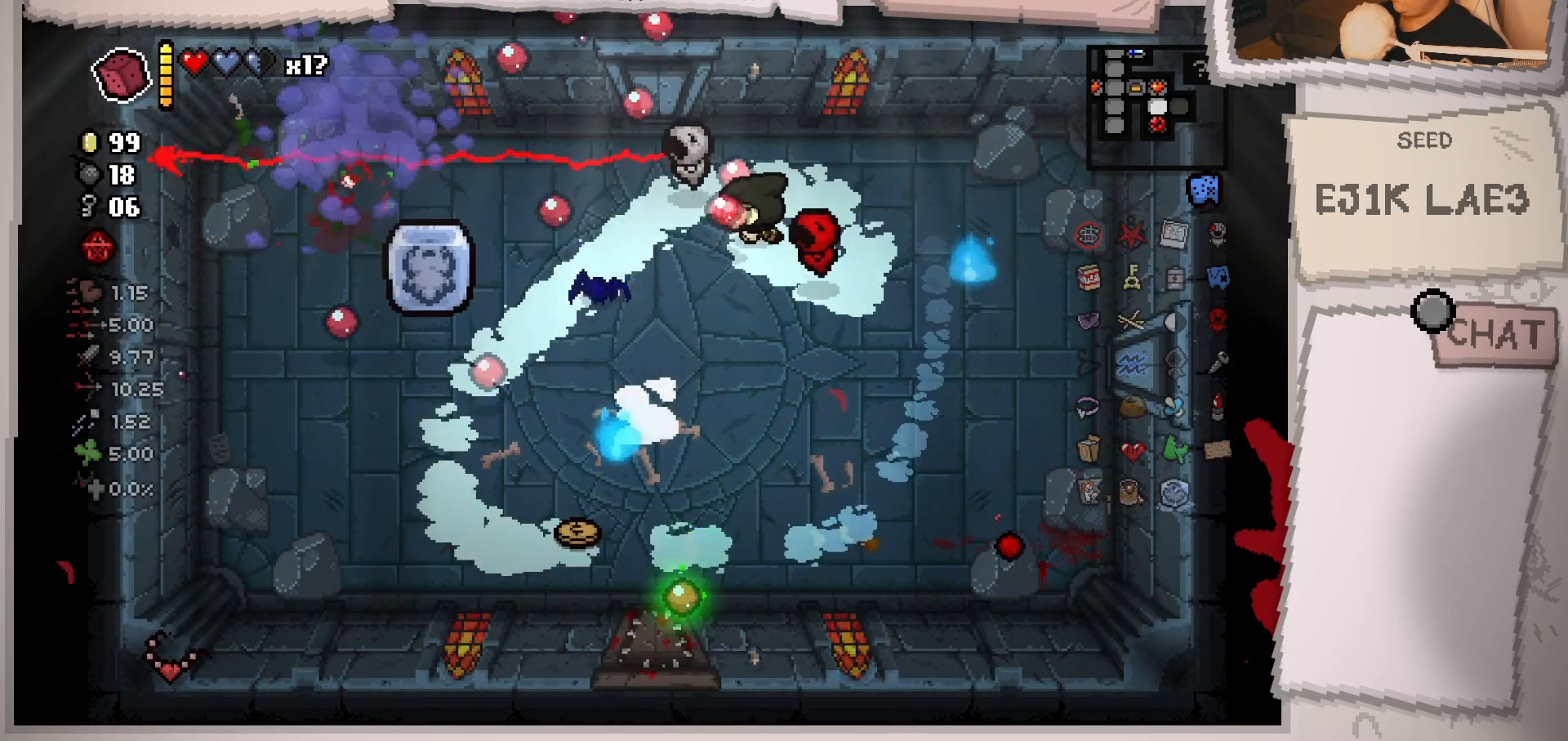
{"buttons": [], "left_stick": "down", "right_stick": "up-left", "events": [[17, "left_stick", "right"], [284, "left_stick", "down"], [501, "right_stick", "up-left"]]}
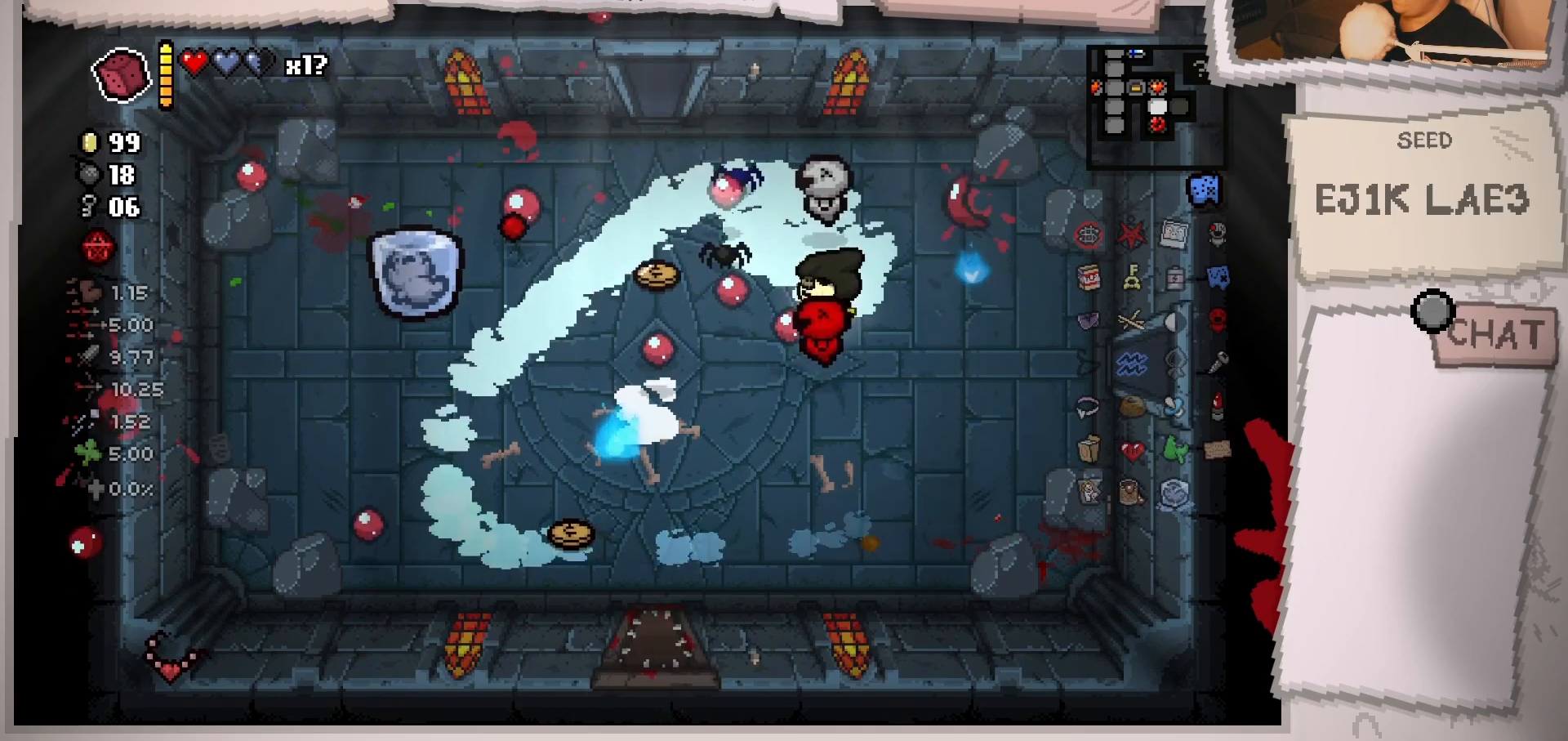
{"buttons": [], "left_stick": "up-left", "right_stick": "up-right", "events": [[200, "left_stick", "left"], [233, "right_stick", "up-right"], [333, "left_stick", "up-left"]]}
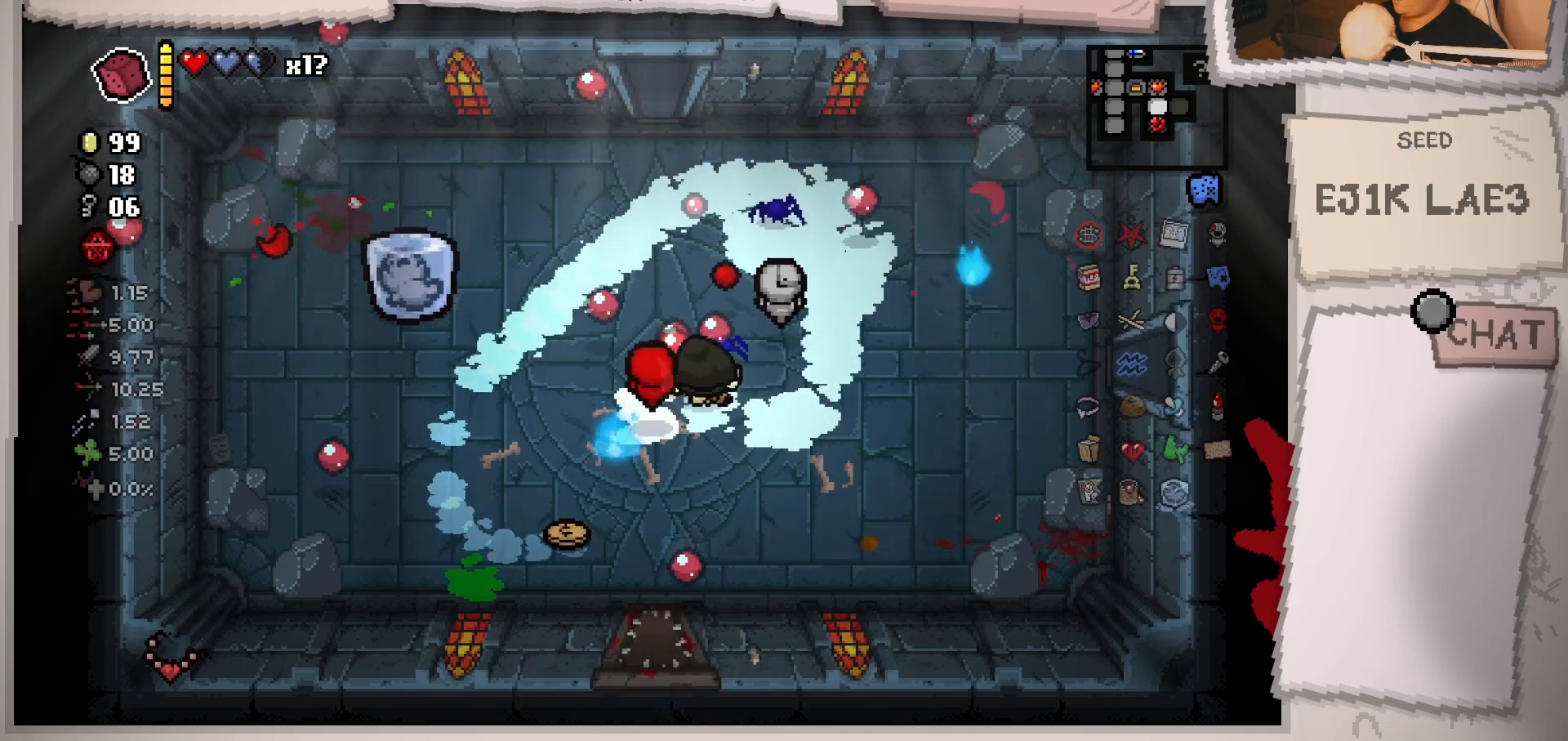
{"buttons": [], "left_stick": "center", "right_stick": "center", "events": [[84, "right_stick", "center"], [217, "left_stick", "down-right"], [401, "left_stick", "center"]]}
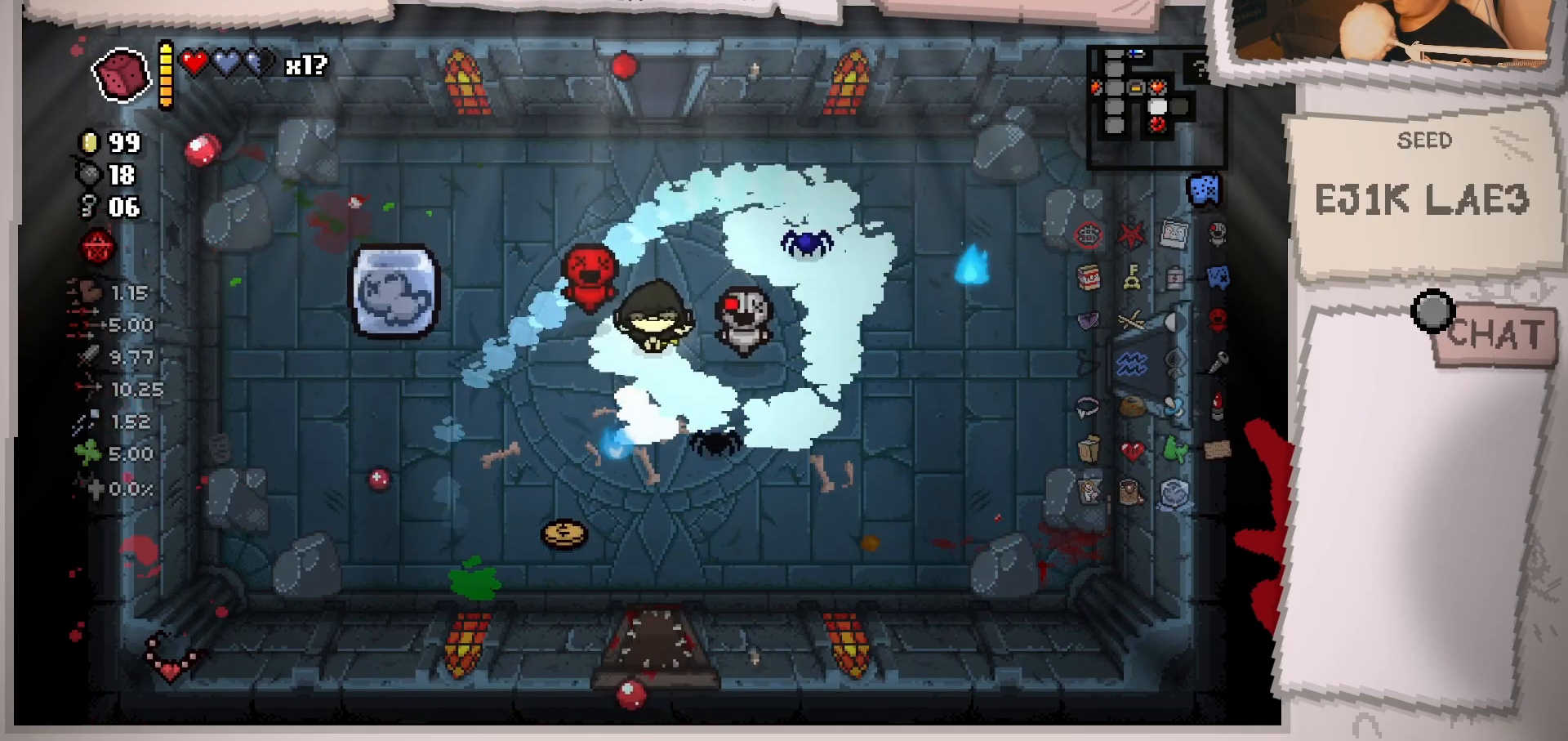
{"buttons": [], "left_stick": "center", "right_stick": "center", "events": []}
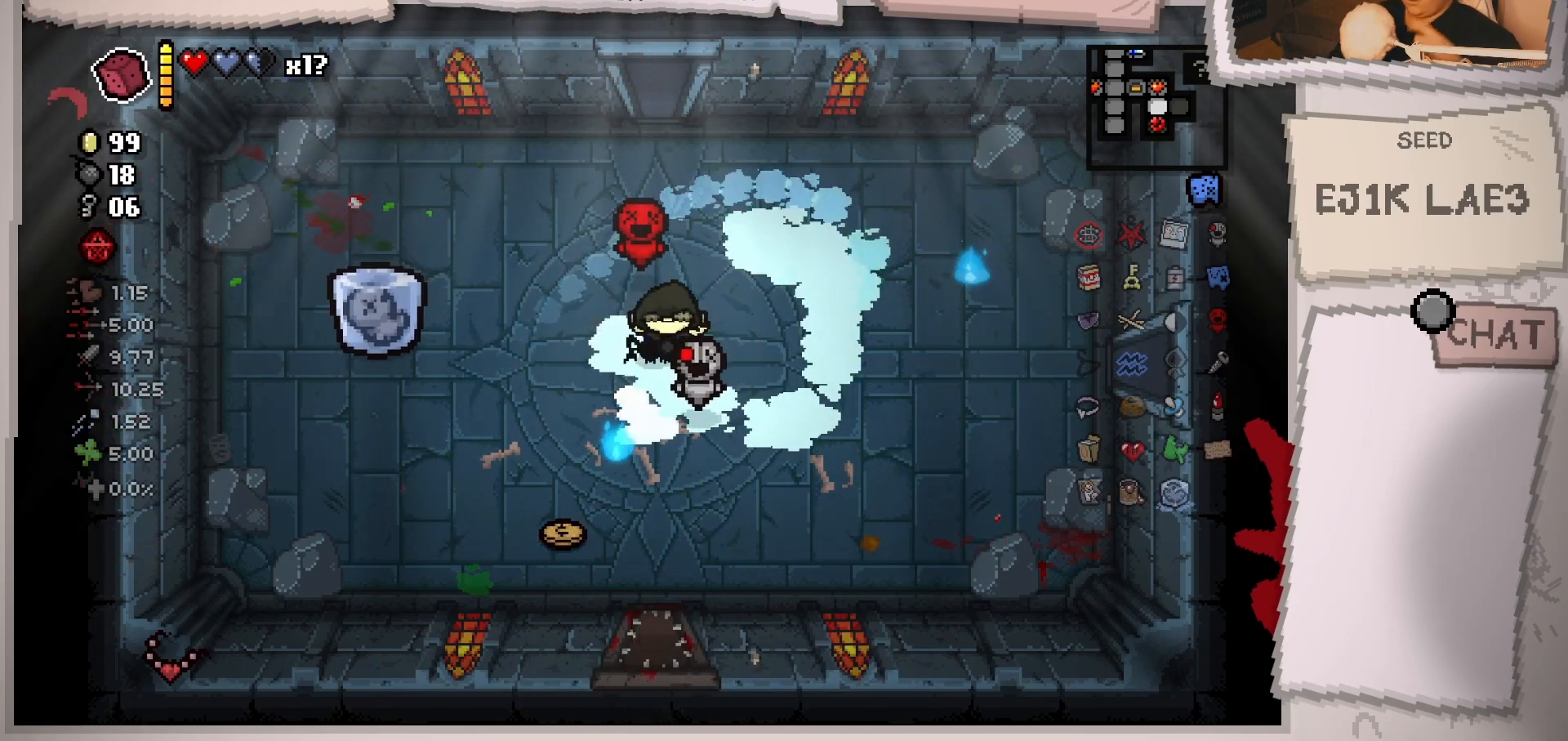
{"buttons": [], "left_stick": "center", "right_stick": "center", "events": []}
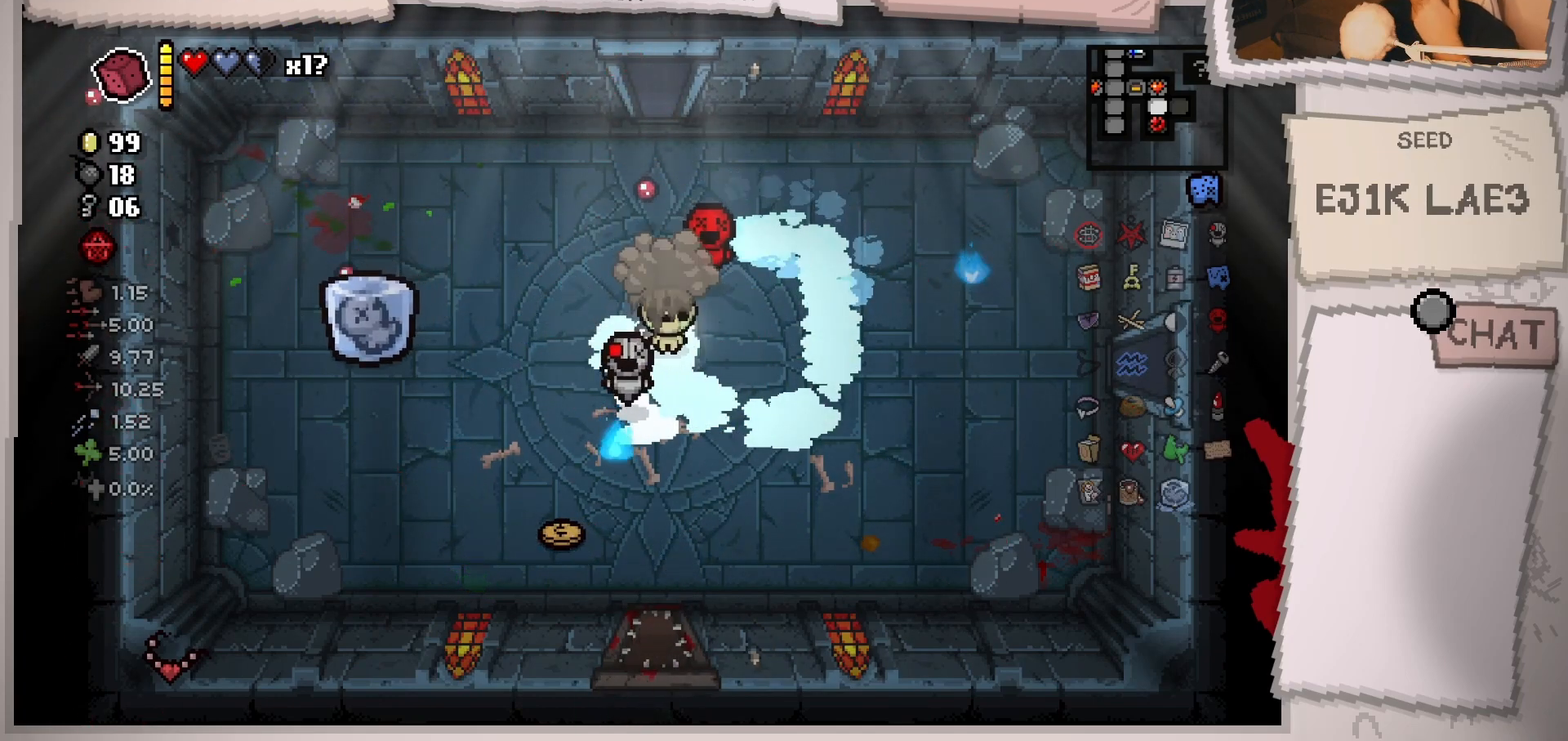
{"buttons": [], "left_stick": "center", "right_stick": "center", "events": []}
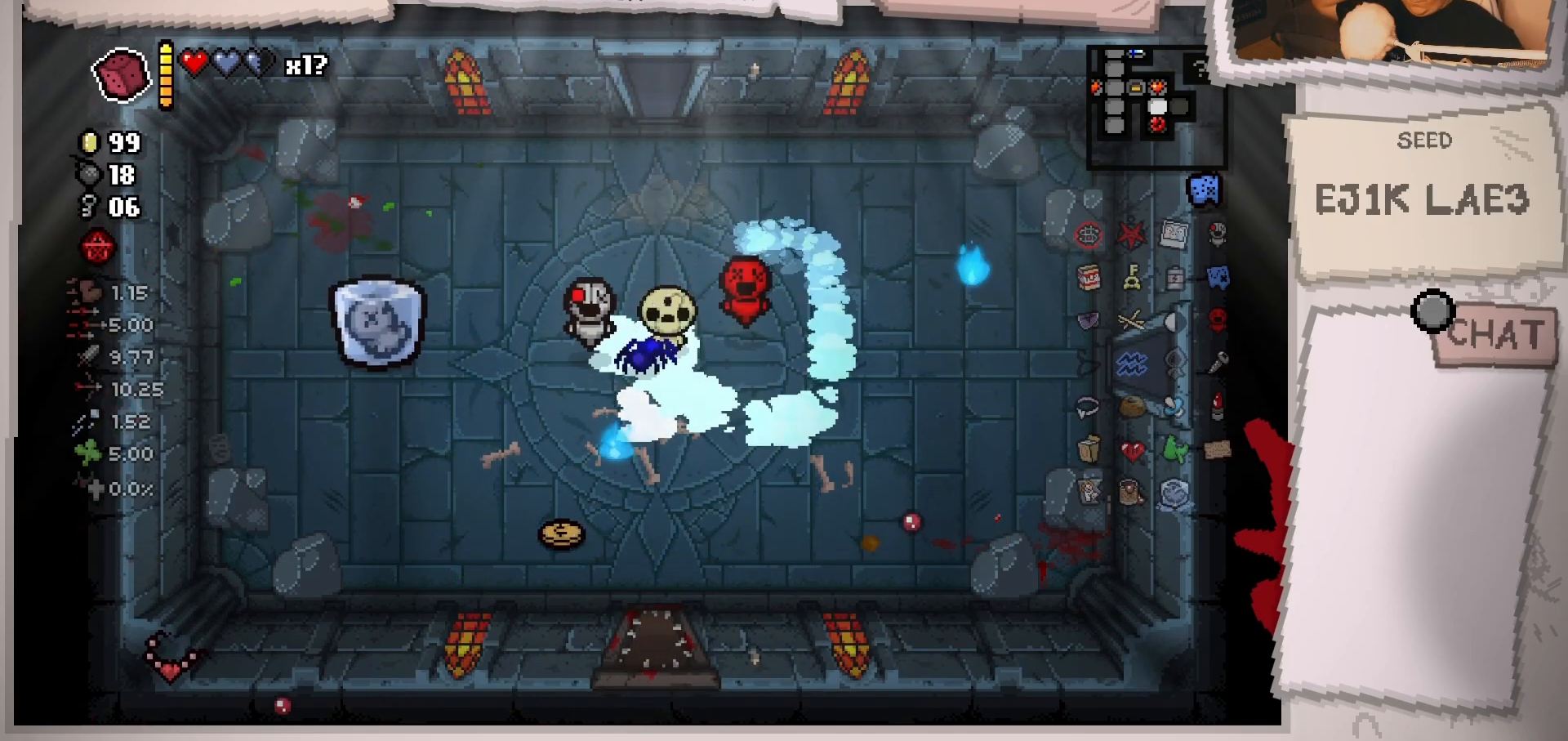
{"buttons": [], "left_stick": "center", "right_stick": "center", "events": []}
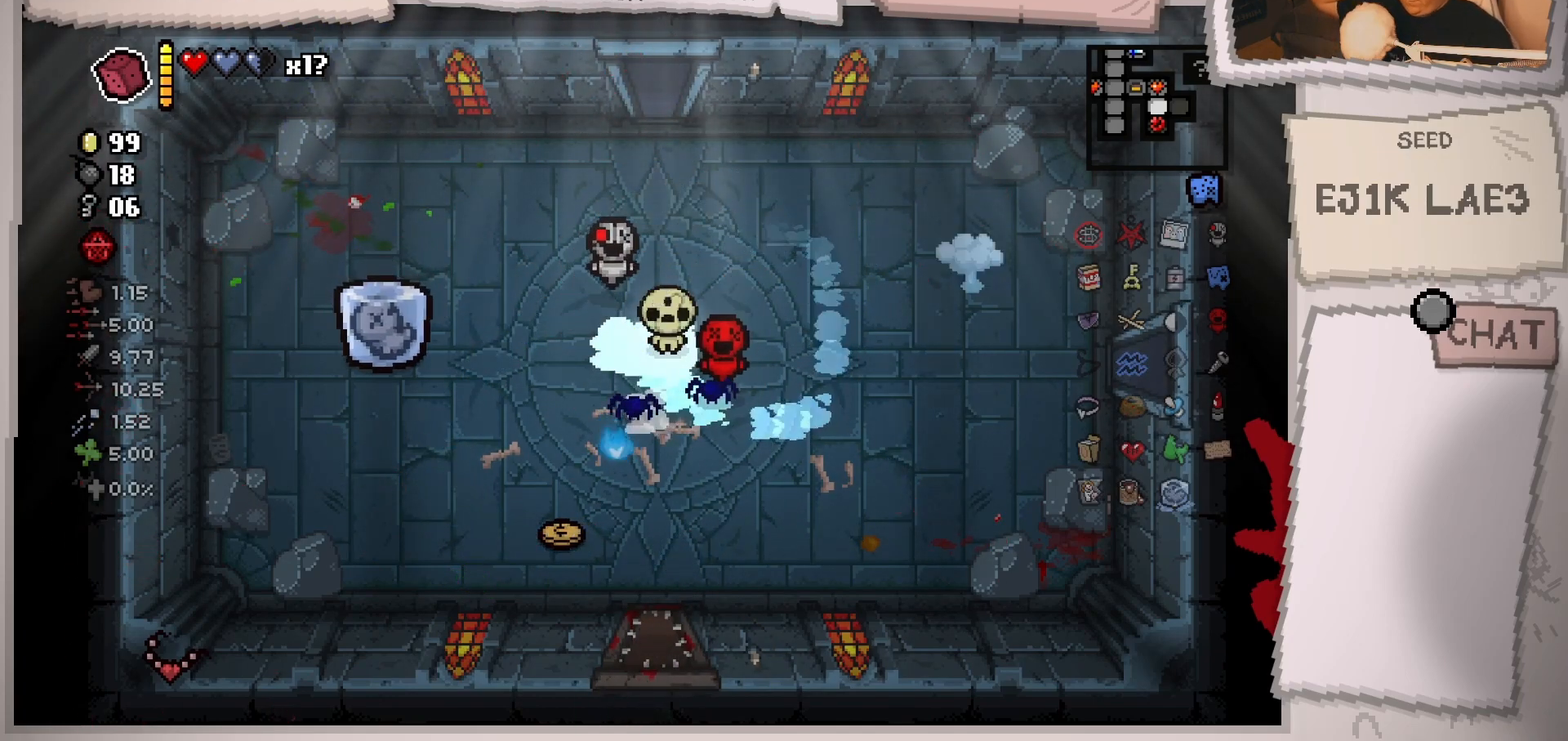
{"buttons": [], "left_stick": "center", "right_stick": "center", "events": []}
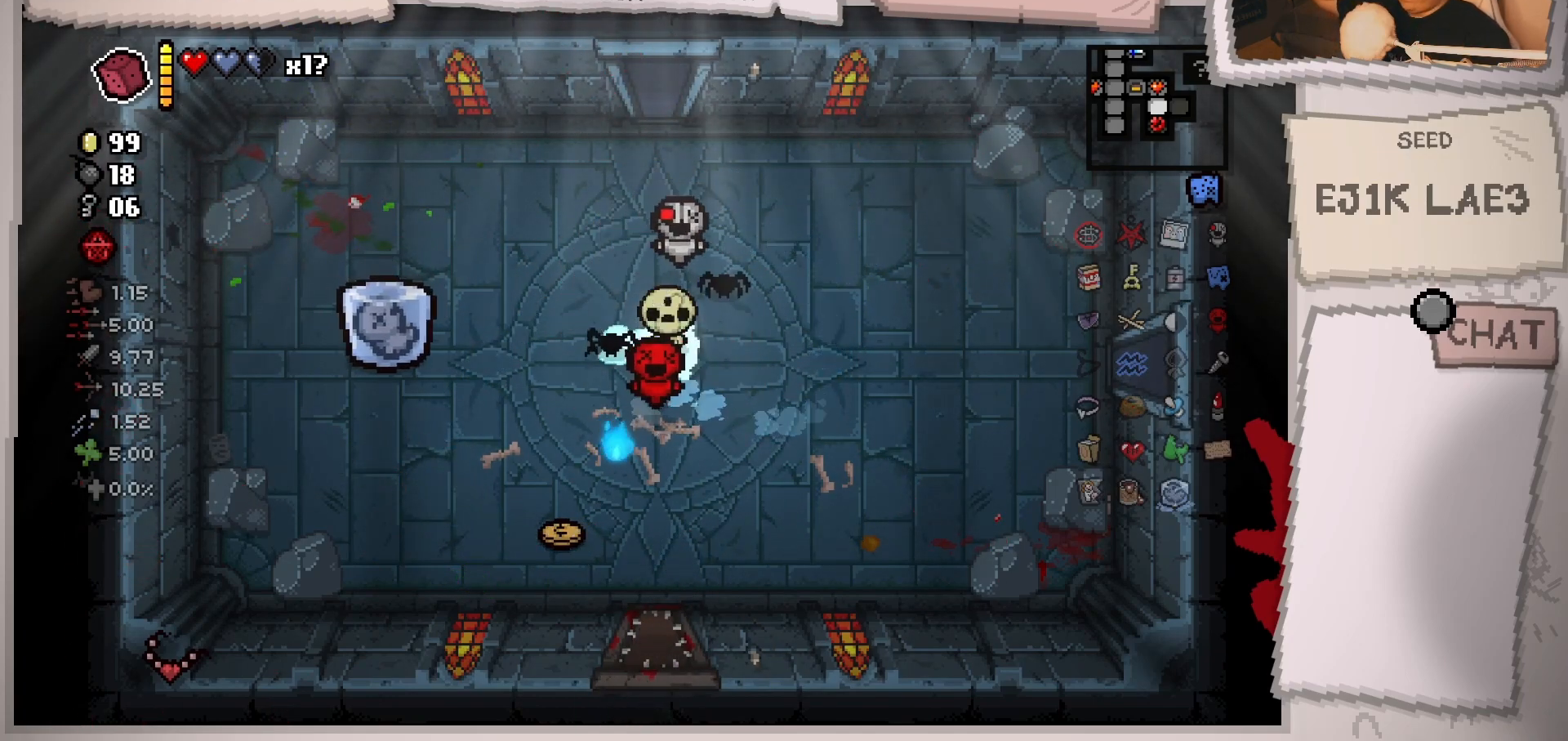
{"buttons": [], "left_stick": "center", "right_stick": "center", "events": []}
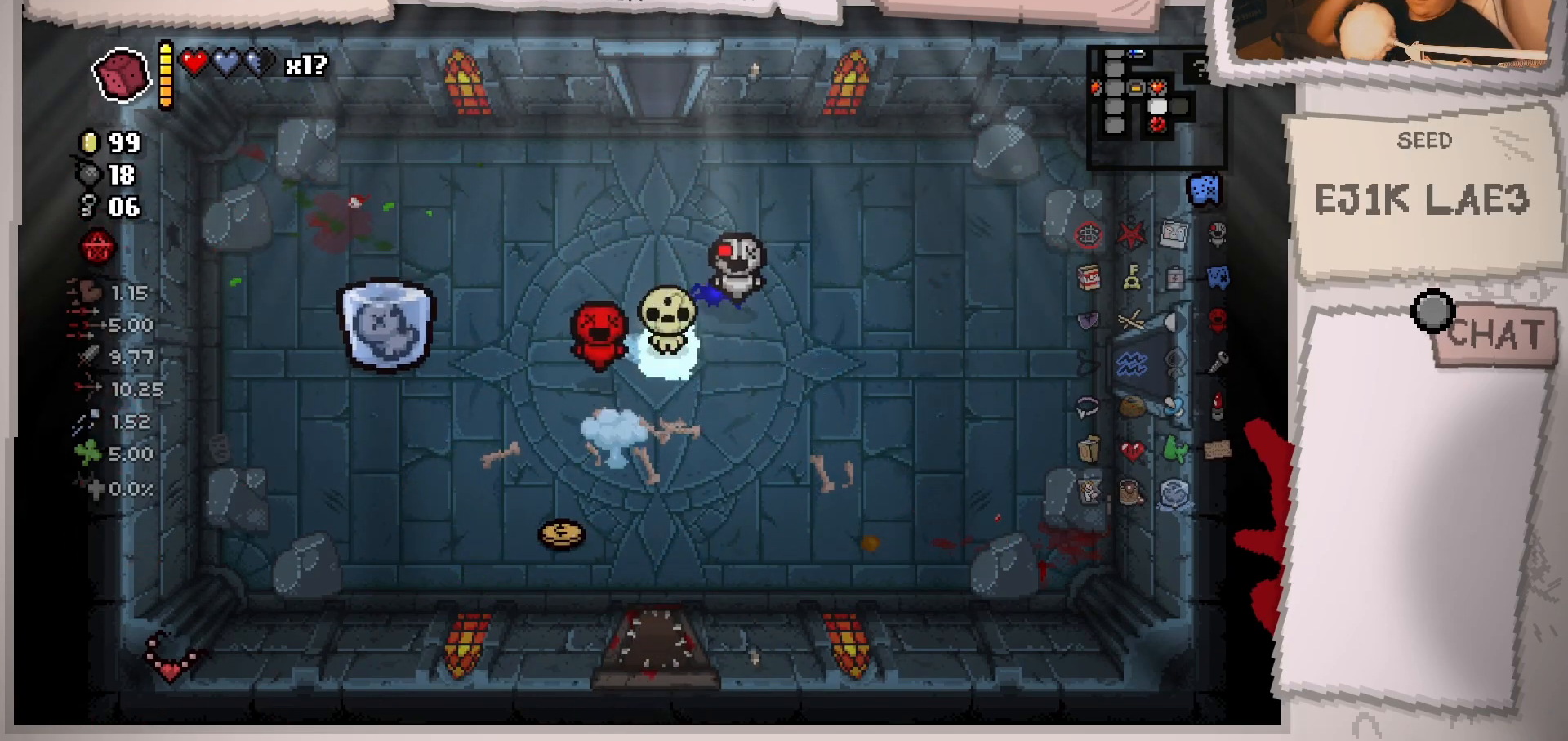
{"buttons": [], "left_stick": "left", "right_stick": "center", "events": [[500, "left_stick", "left"]]}
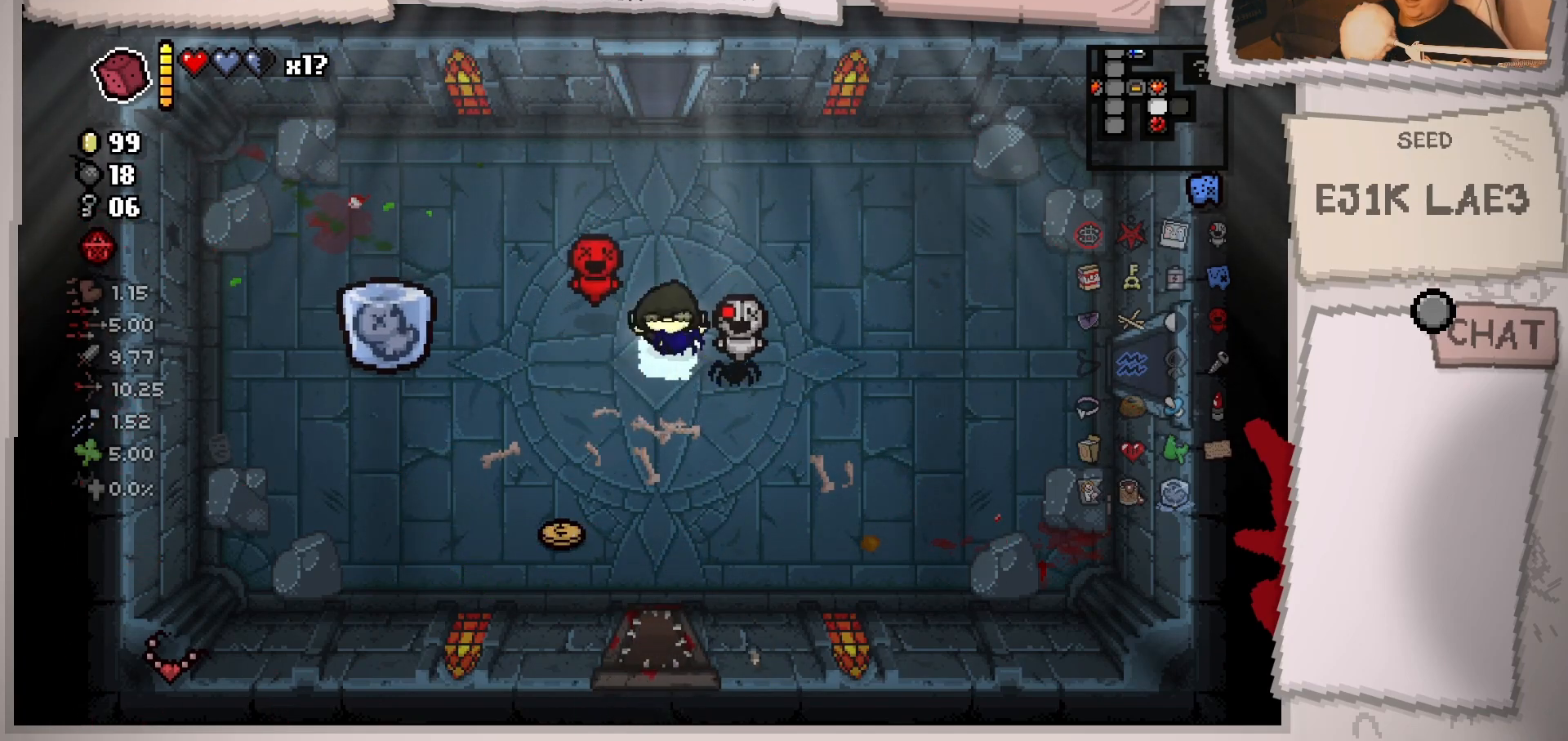
{"buttons": [], "left_stick": "down-left", "right_stick": "center", "events": [[250, "left_stick", "down-left"]]}
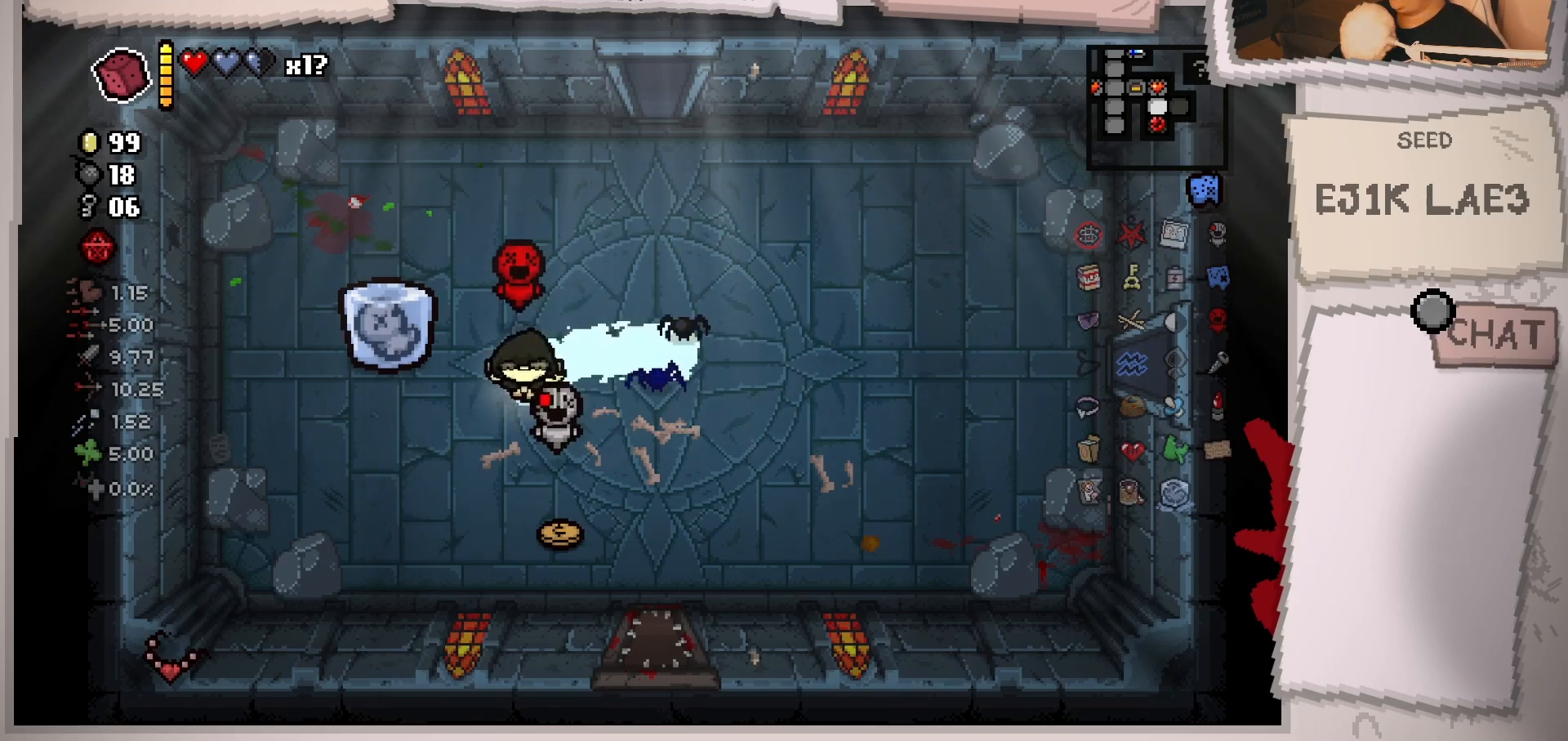
{"buttons": [], "left_stick": "up-right", "right_stick": "center", "events": [[16, "left_stick", "down"], [150, "left_stick", "down-right"], [250, "left_stick", "right"], [350, "left_stick", "up-right"]]}
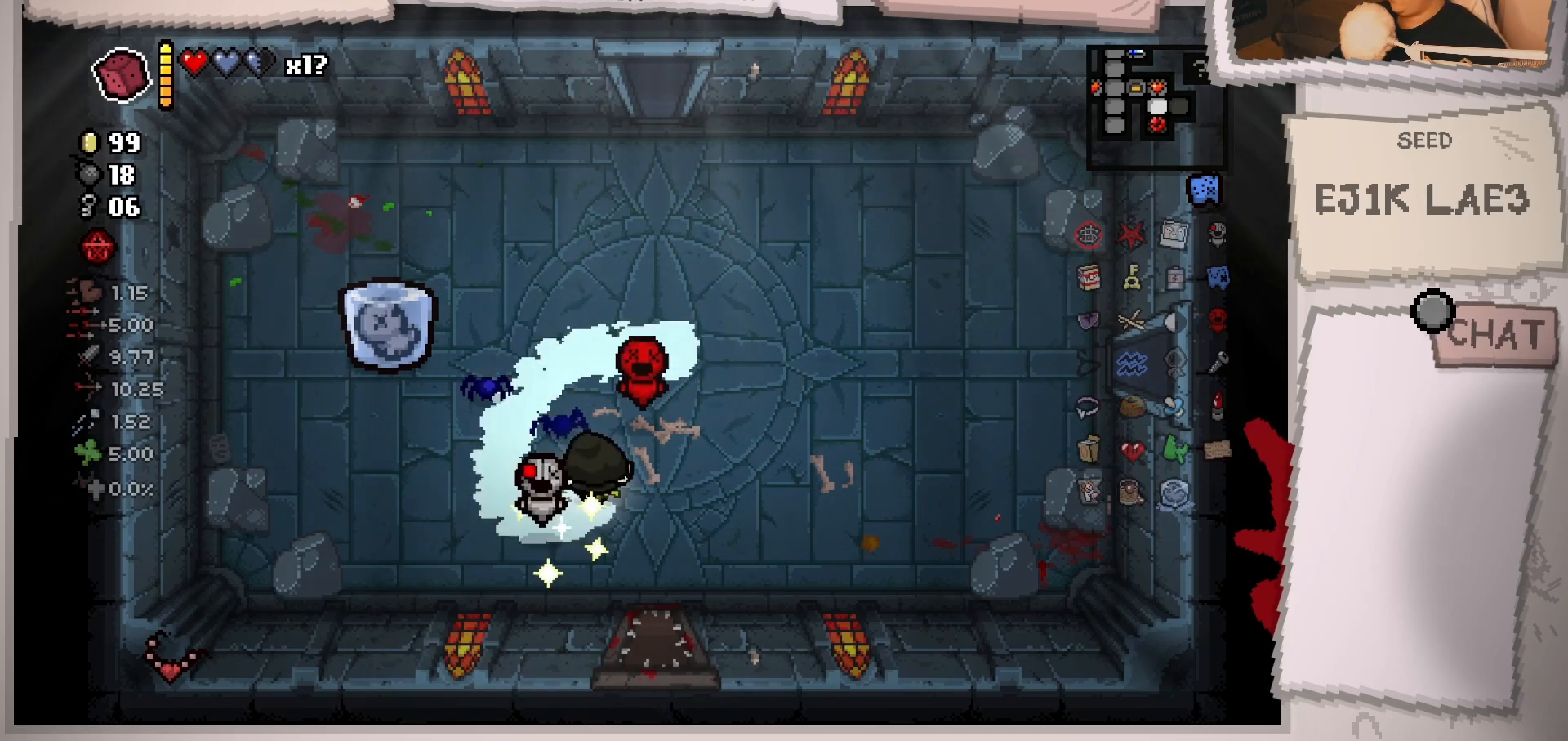
{"buttons": [], "left_stick": "up-right", "right_stick": "center", "events": []}
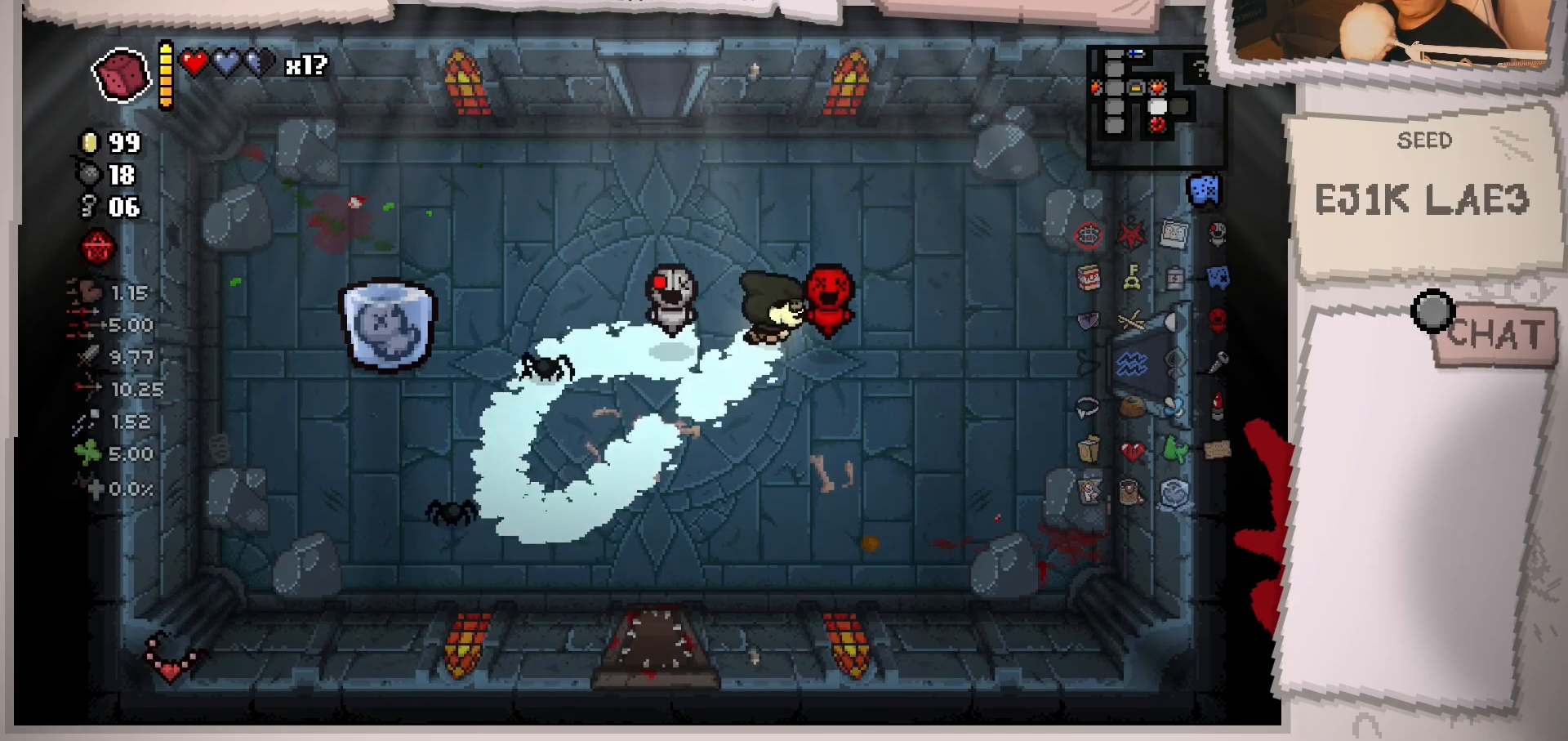
{"buttons": [], "left_stick": "left", "right_stick": "center", "events": [[116, "left_stick", "left"], [300, "left_stick", "right"], [417, "left_stick", "left"]]}
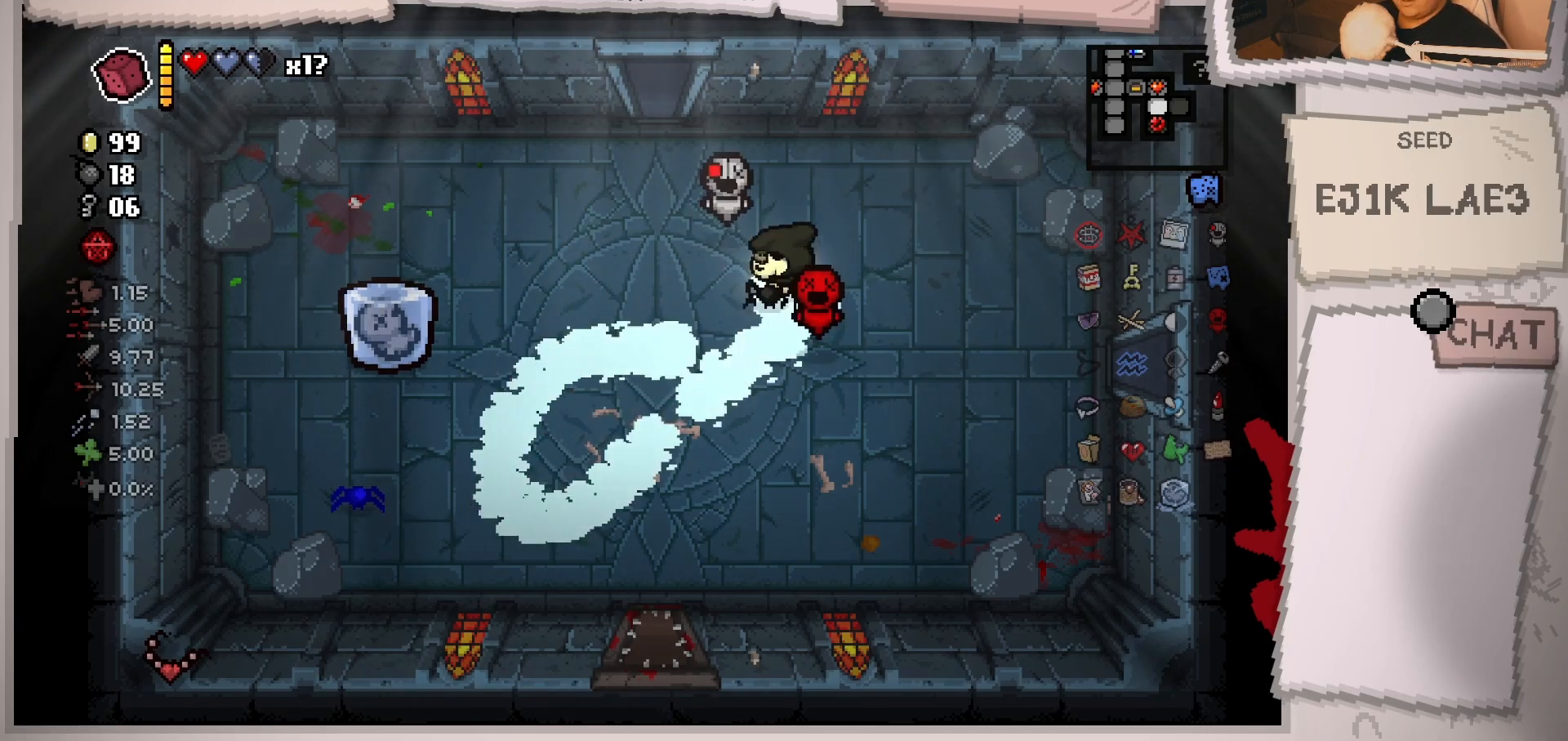
{"buttons": [], "left_stick": "left", "right_stick": "center", "events": [[84, "left_stick", "right"], [200, "left_stick", "left"], [334, "left_stick", "right"], [467, "left_stick", "left"]]}
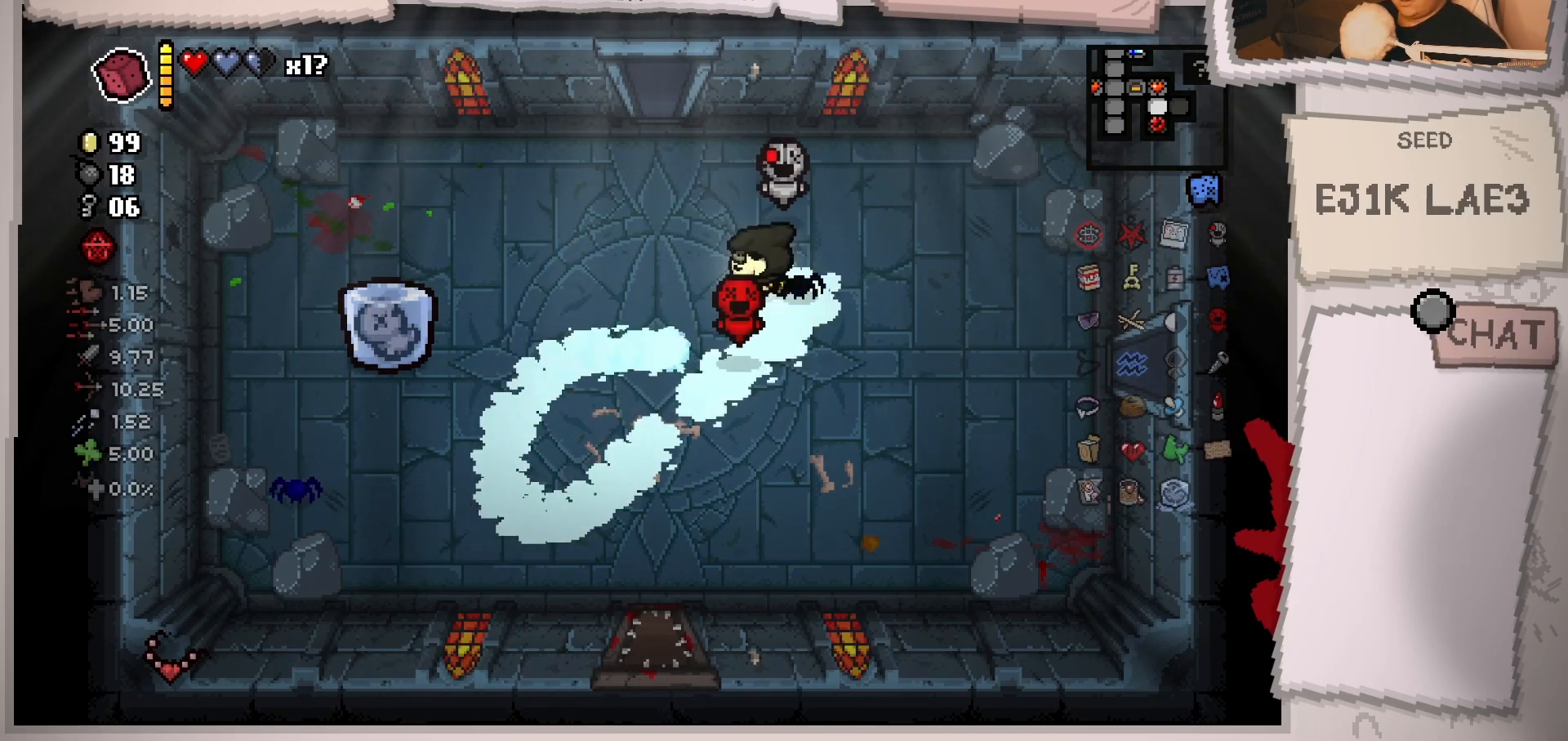
{"buttons": [], "left_stick": "right", "right_stick": "center", "events": [[66, "left_stick", "right"], [183, "left_stick", "left"], [333, "left_stick", "right"]]}
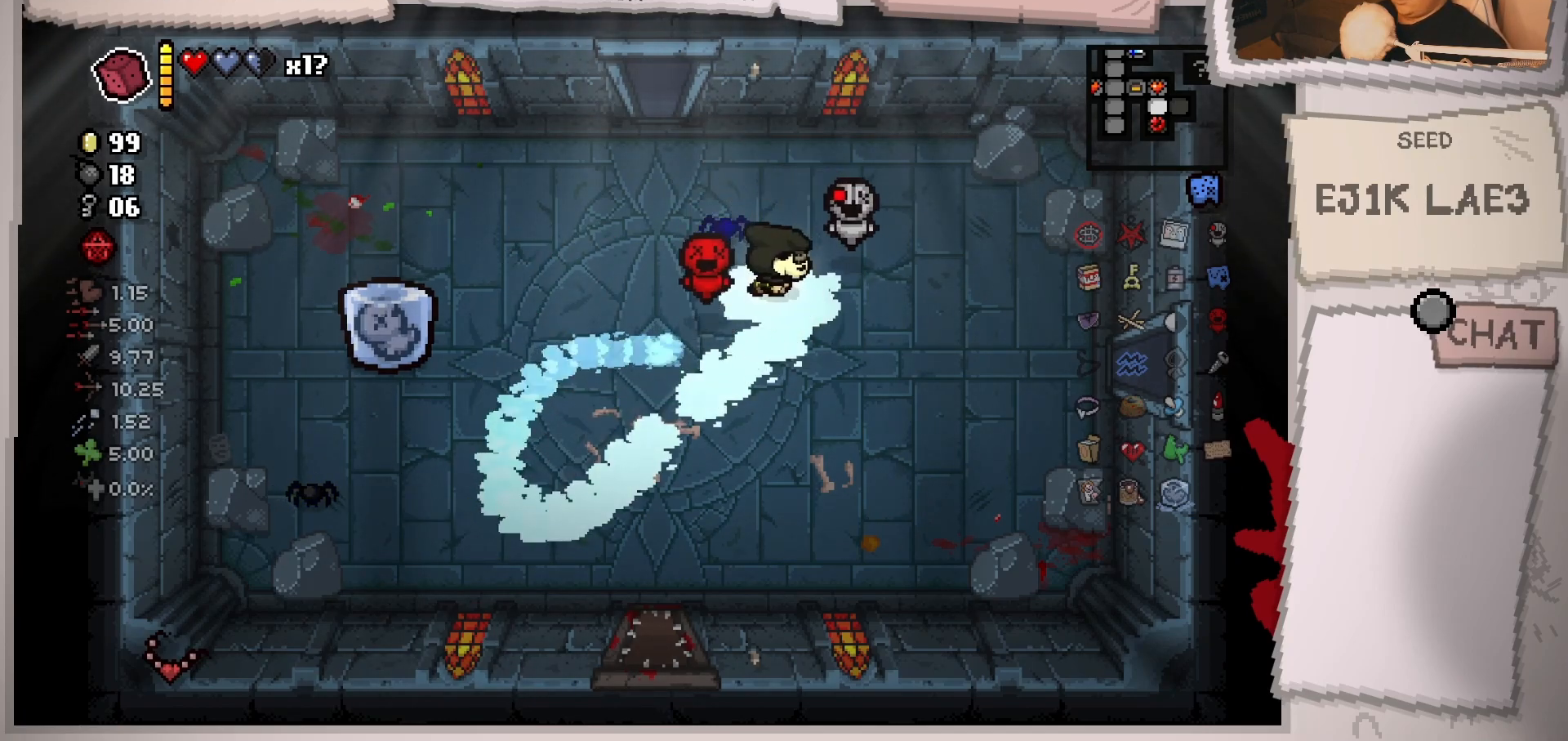
{"buttons": [], "left_stick": "right", "right_stick": "center", "events": []}
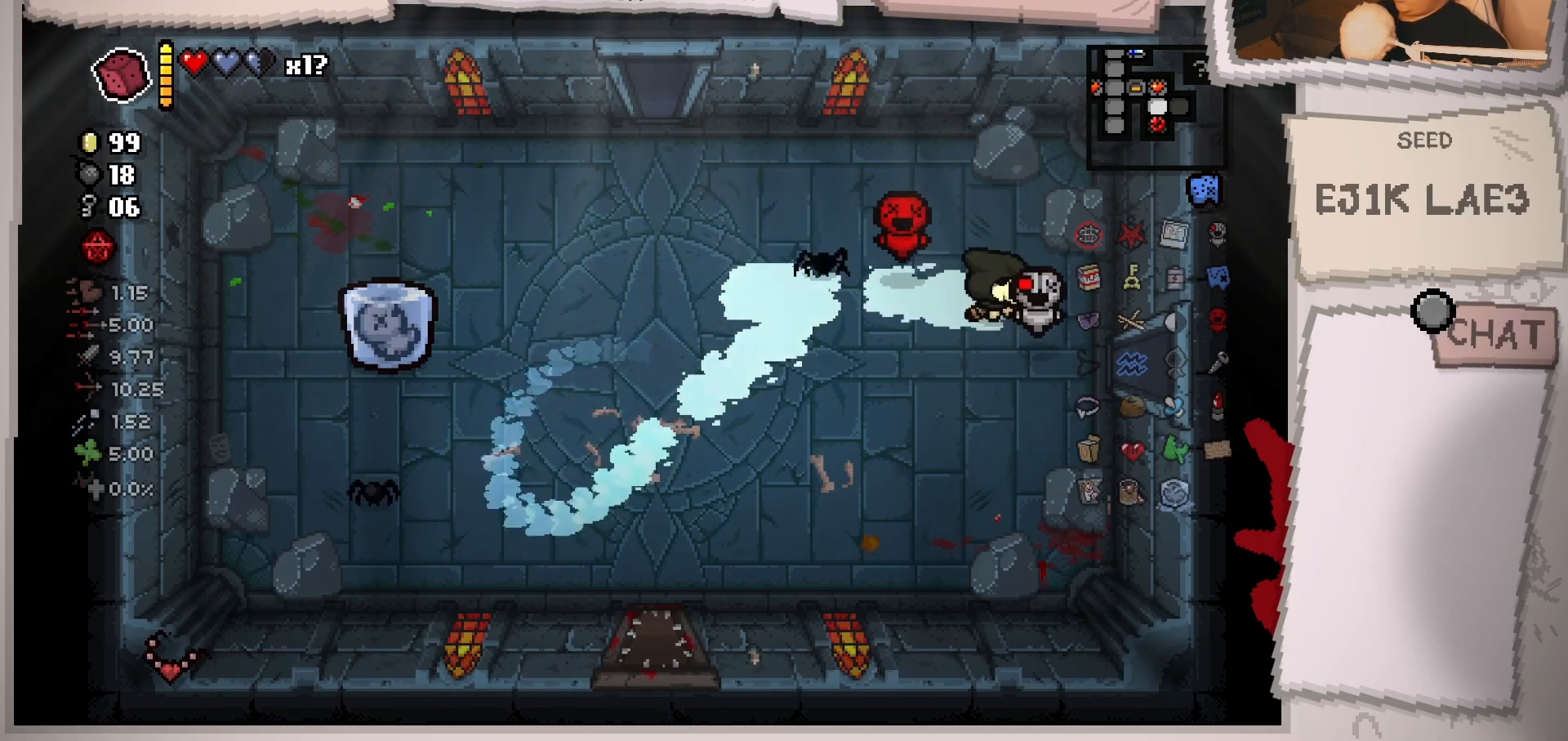
{"buttons": [], "left_stick": "right", "right_stick": "center", "events": []}
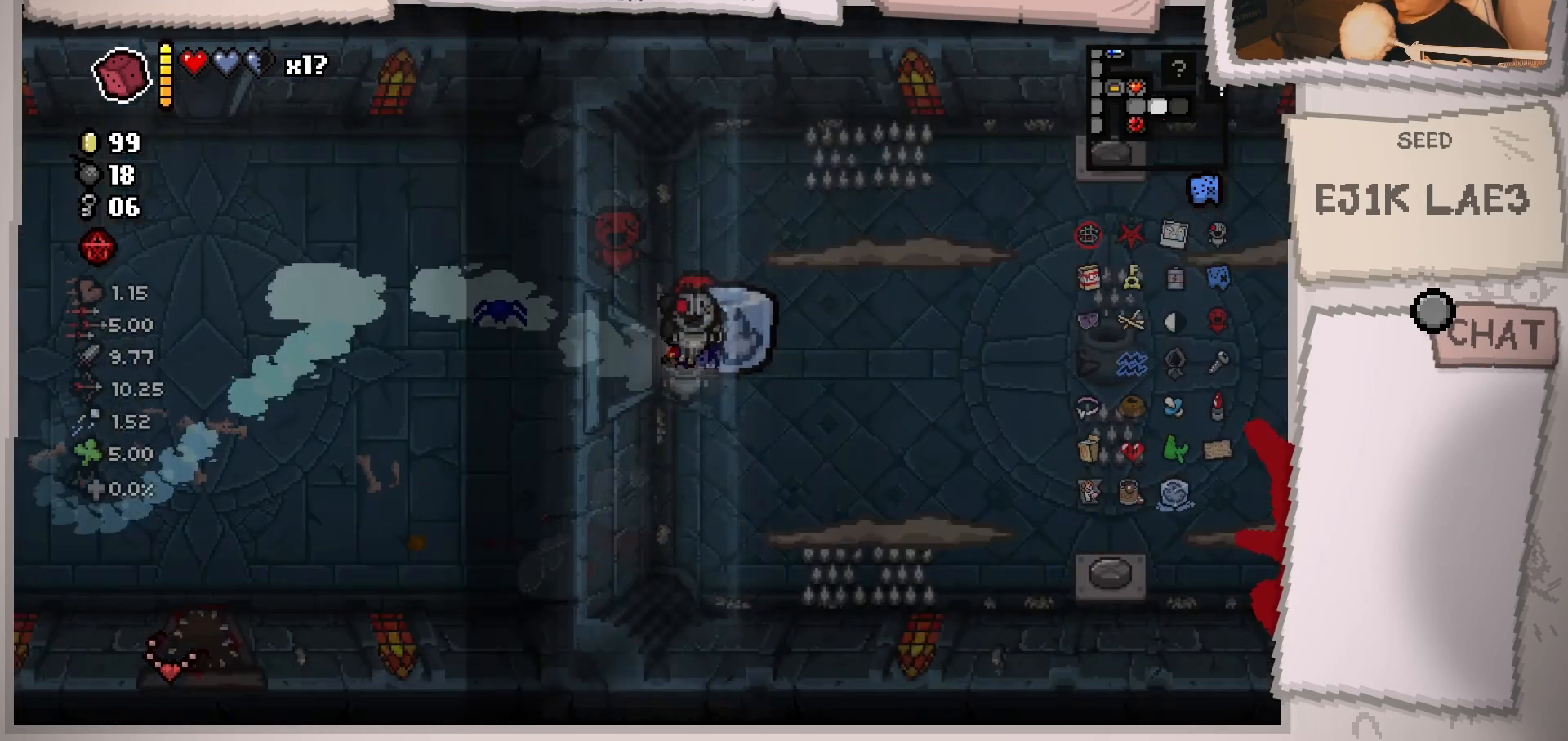
{"buttons": [], "left_stick": "right", "right_stick": "center", "events": [[34, "left_stick", "center"], [484, "left_stick", "right"]]}
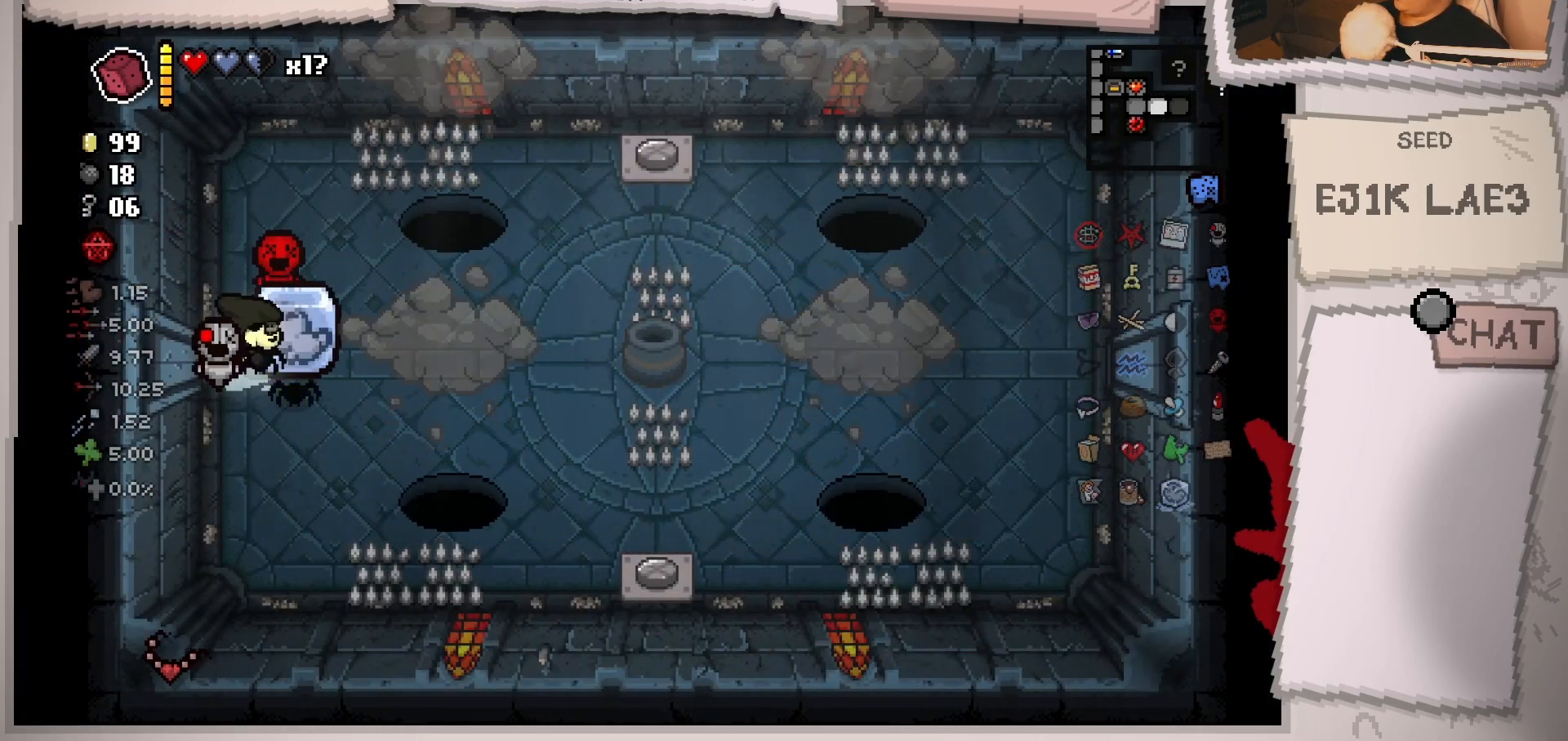
{"buttons": [], "left_stick": "center", "right_stick": "right", "events": [[17, "right_stick", "right"], [100, "left_stick", "center"], [234, "left_stick", "left"], [417, "left_stick", "center"]]}
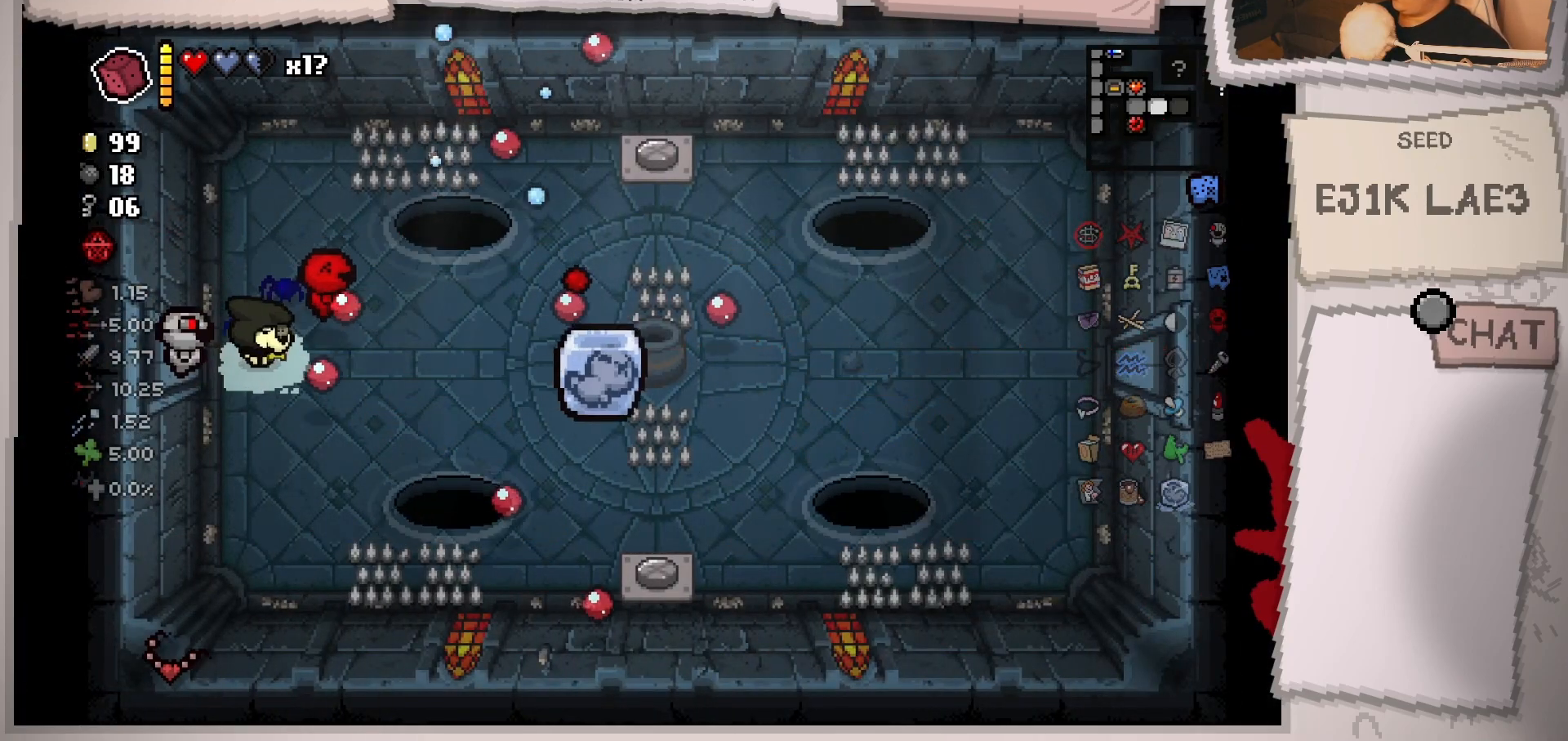
{"buttons": [], "left_stick": "center", "right_stick": "right", "events": [[34, "left_stick", "left"], [184, "left_stick", "center"], [317, "left_stick", "right"], [434, "left_stick", "center"]]}
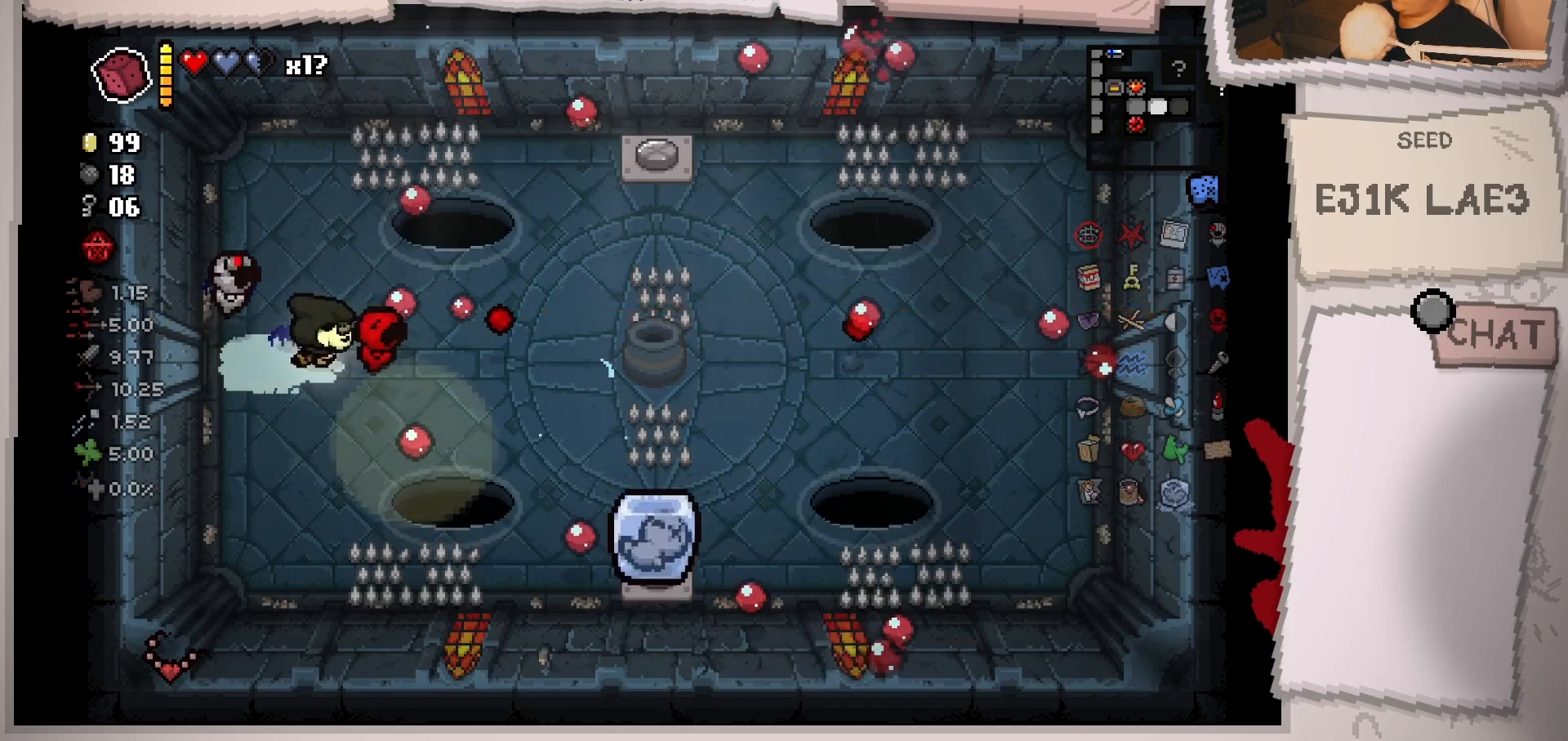
{"buttons": [], "left_stick": "center", "right_stick": "right", "events": [[33, "left_stick", "left"], [467, "left_stick", "center"]]}
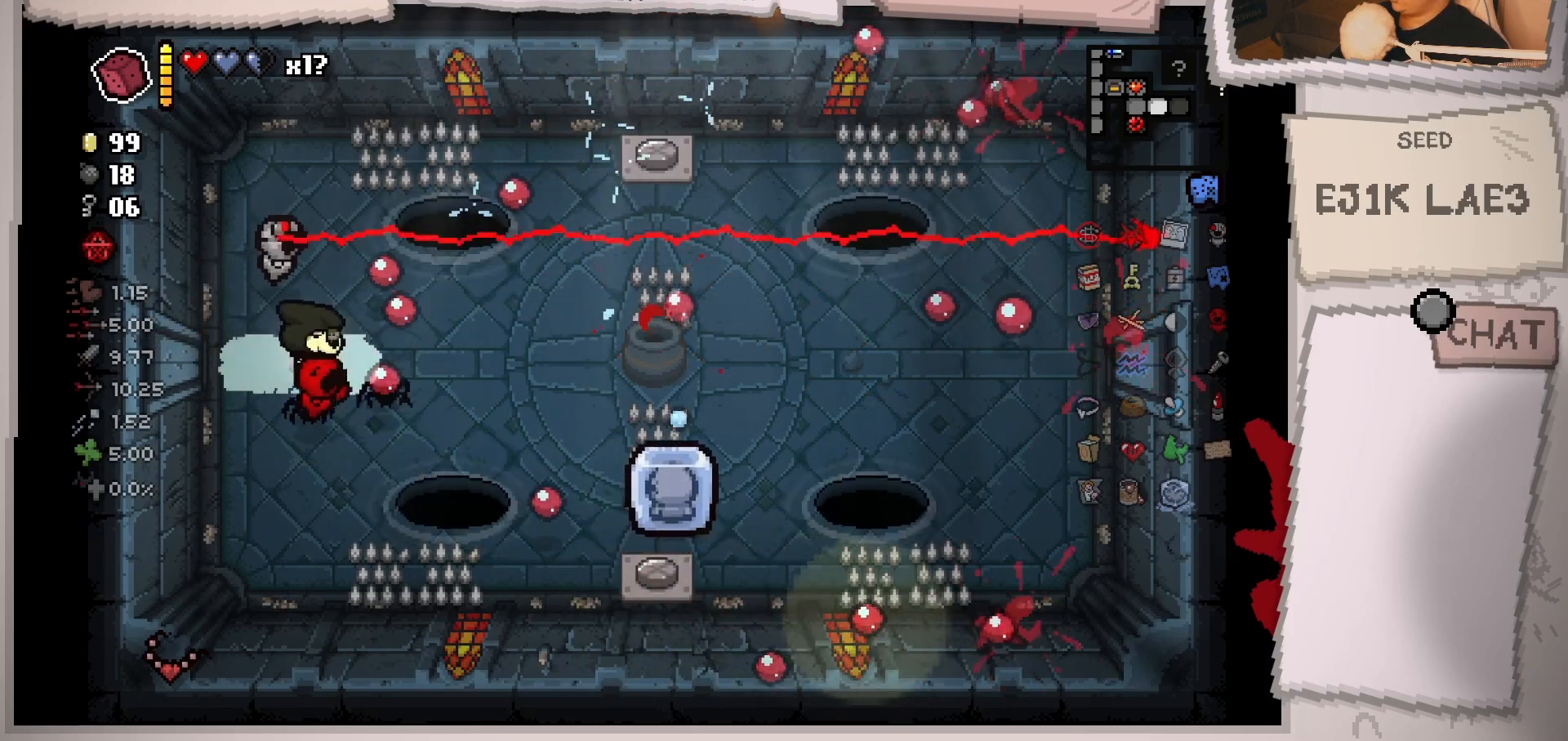
{"buttons": [], "left_stick": "center", "right_stick": "center", "events": [[51, "left_stick", "left"], [234, "left_stick", "center"], [334, "left_stick", "left"], [367, "right_stick", "center"], [468, "left_stick", "center"]]}
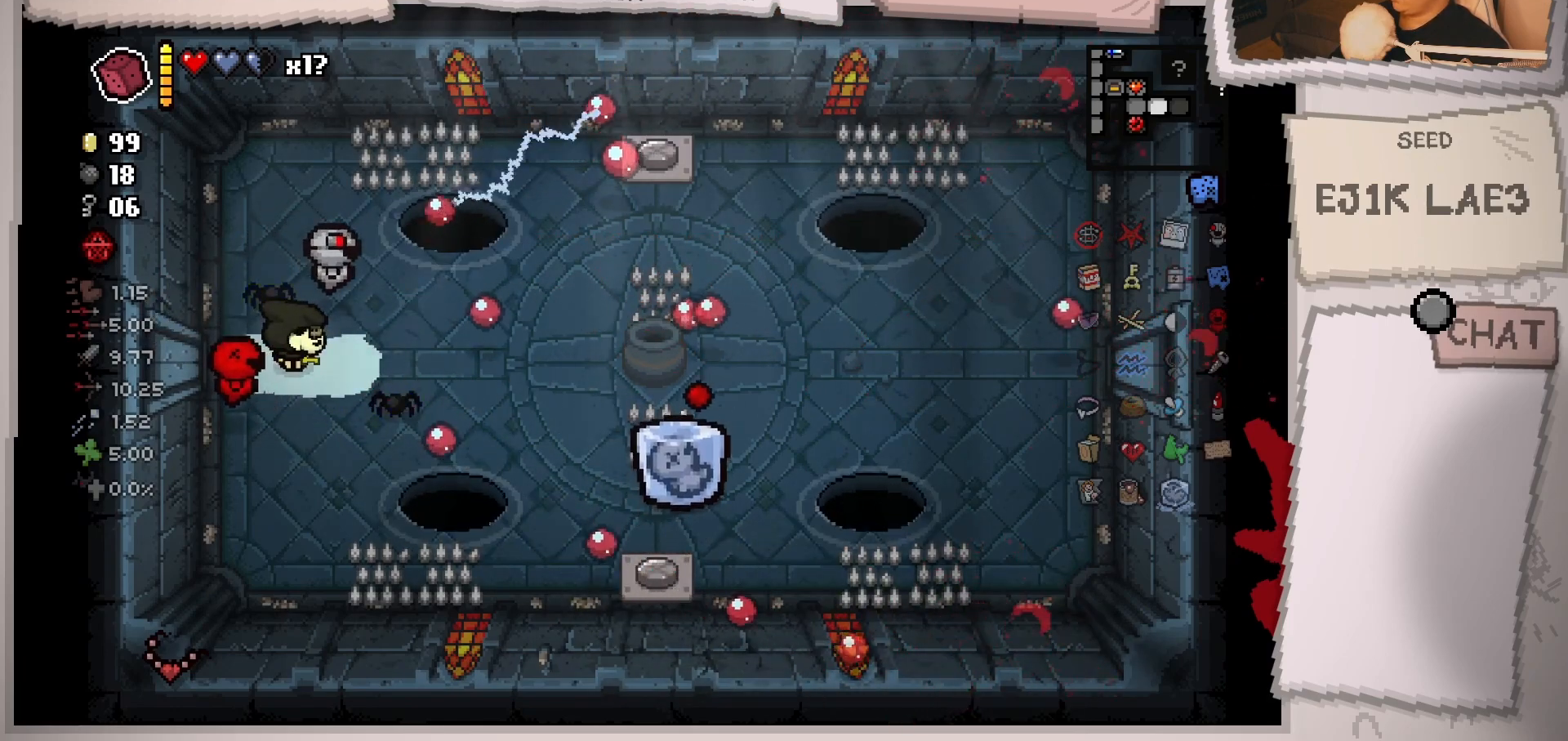
{"buttons": [], "left_stick": "up-right", "right_stick": "center", "events": [[133, "left_stick", "right"], [267, "left_stick", "center"], [417, "left_stick", "up-right"]]}
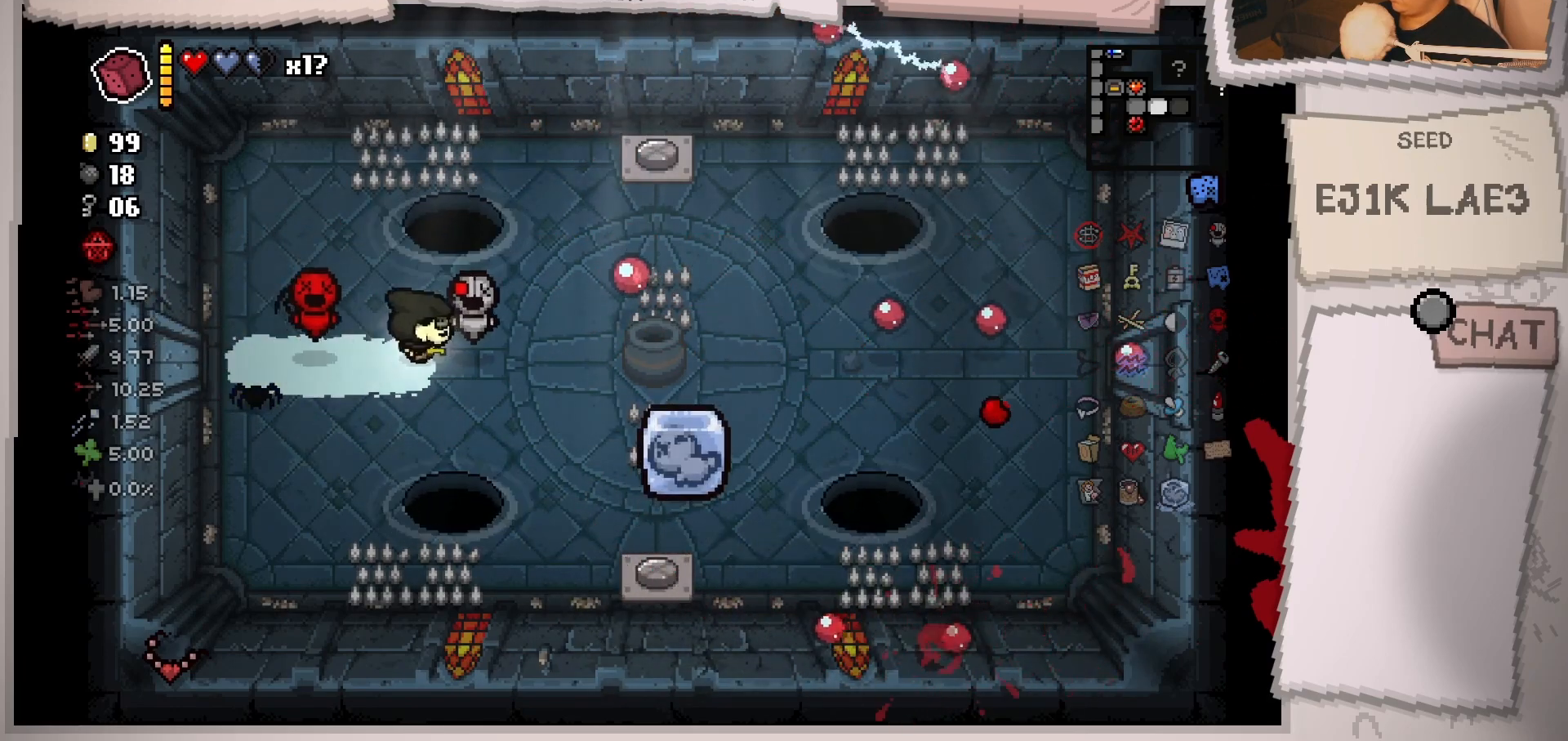
{"buttons": [], "left_stick": "up-right", "right_stick": "center", "events": [[84, "left_stick", "center"], [184, "left_stick", "up-right"]]}